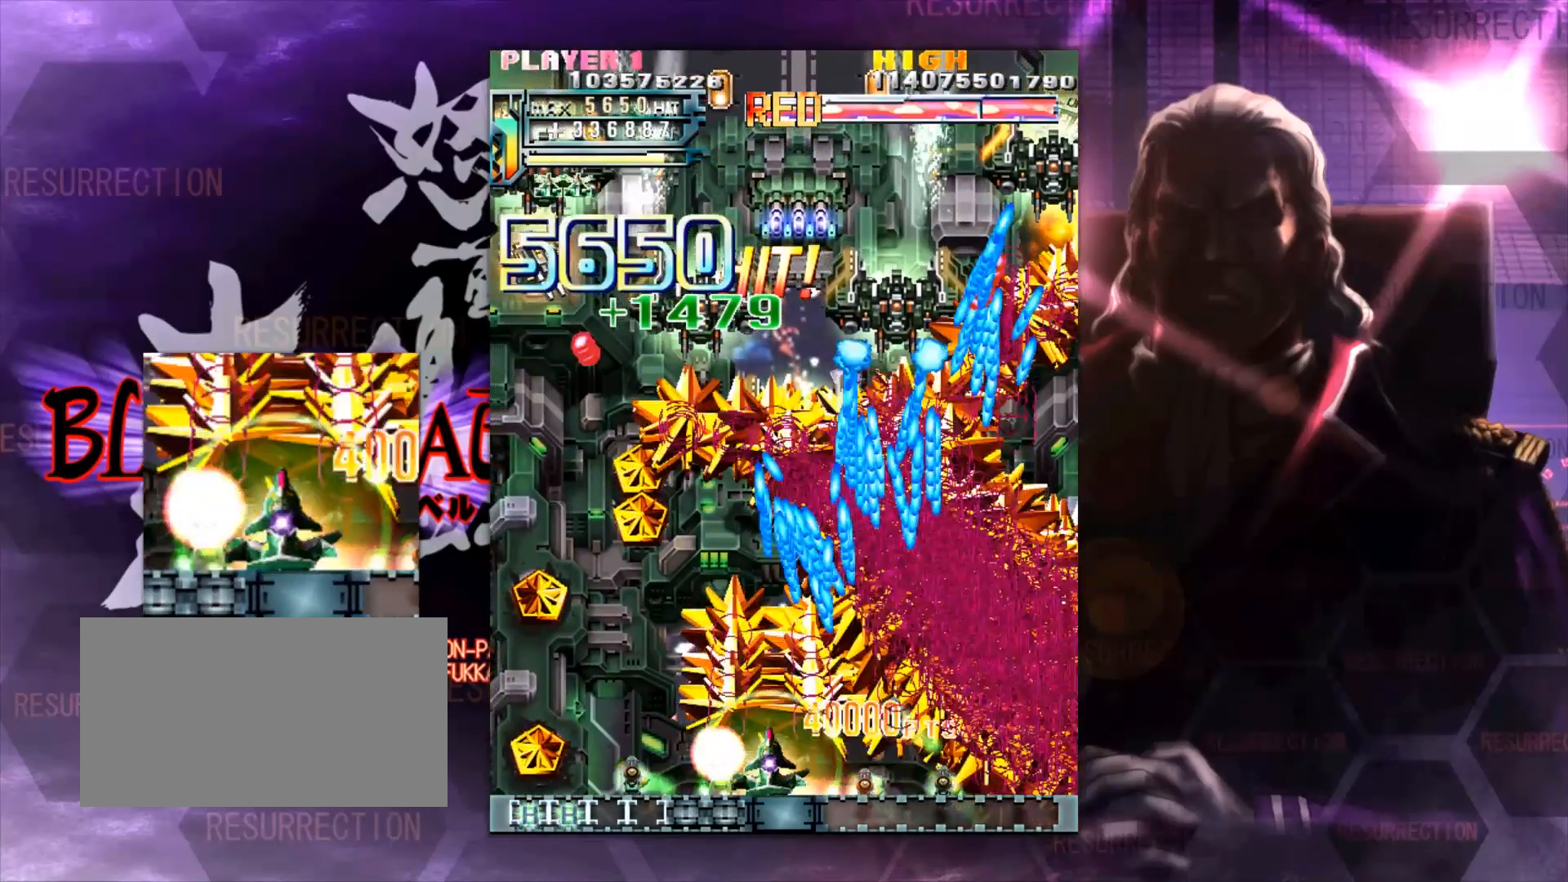
Gameplay with a controller (arcade stick); each line is a JSON object with the inputs held at the frame after it (dt_ms = milliseconds from this image to that frame). "events" lists button and stick changes between this image and that frame as [ms after this image, input, new state], when the widget could be followed in between. Not read: L3 R3.
{"dt_ms": 500, "buttons": [], "left_stick": "left", "events": []}
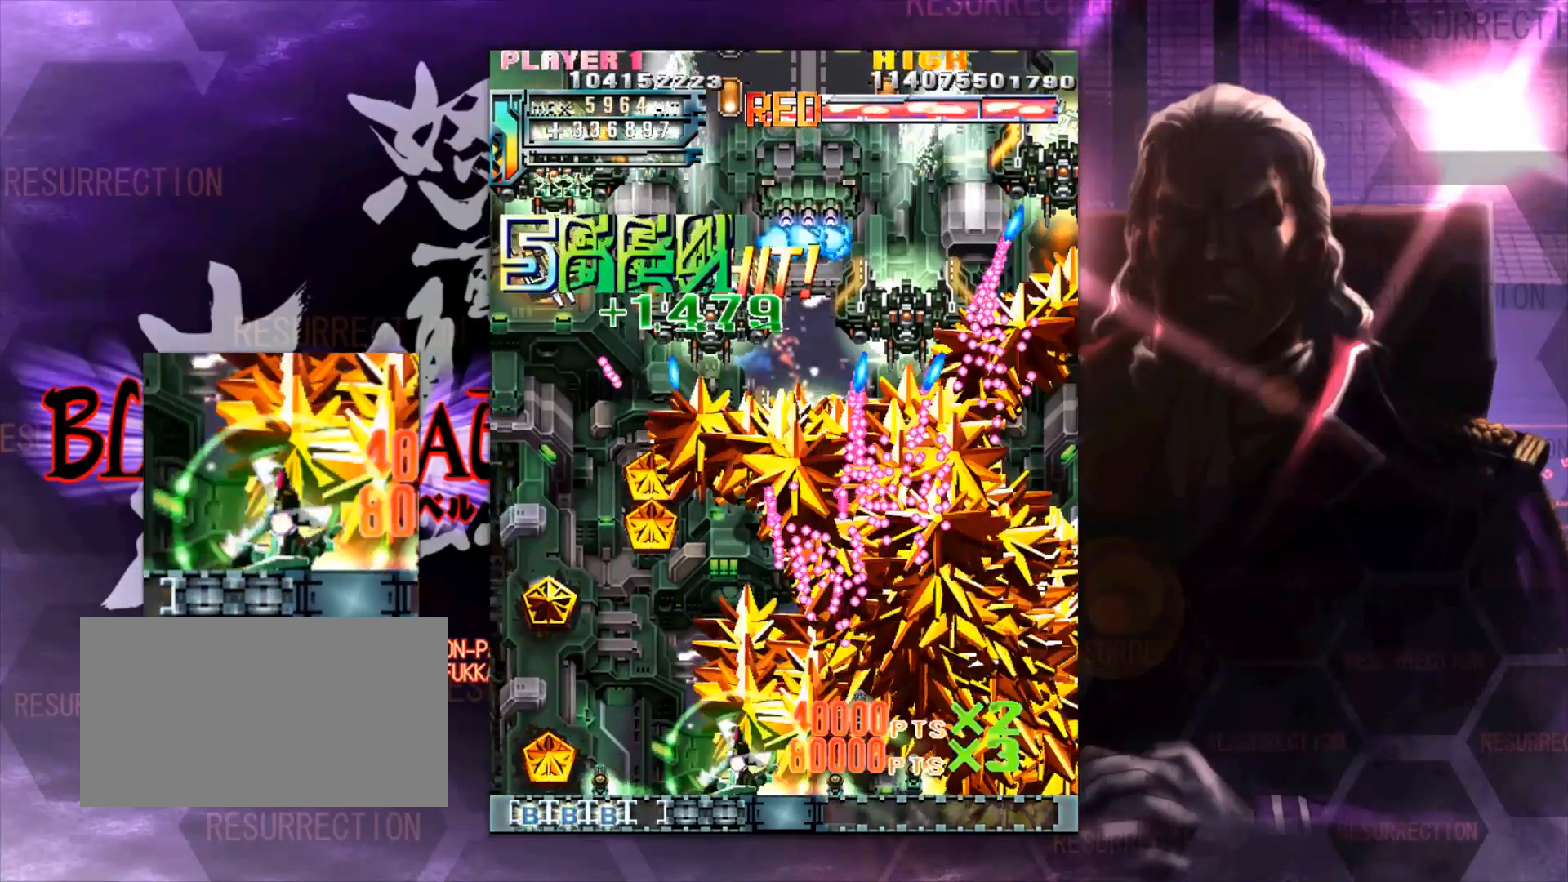
{"dt_ms": 1000, "buttons": [], "left_stick": "center"}
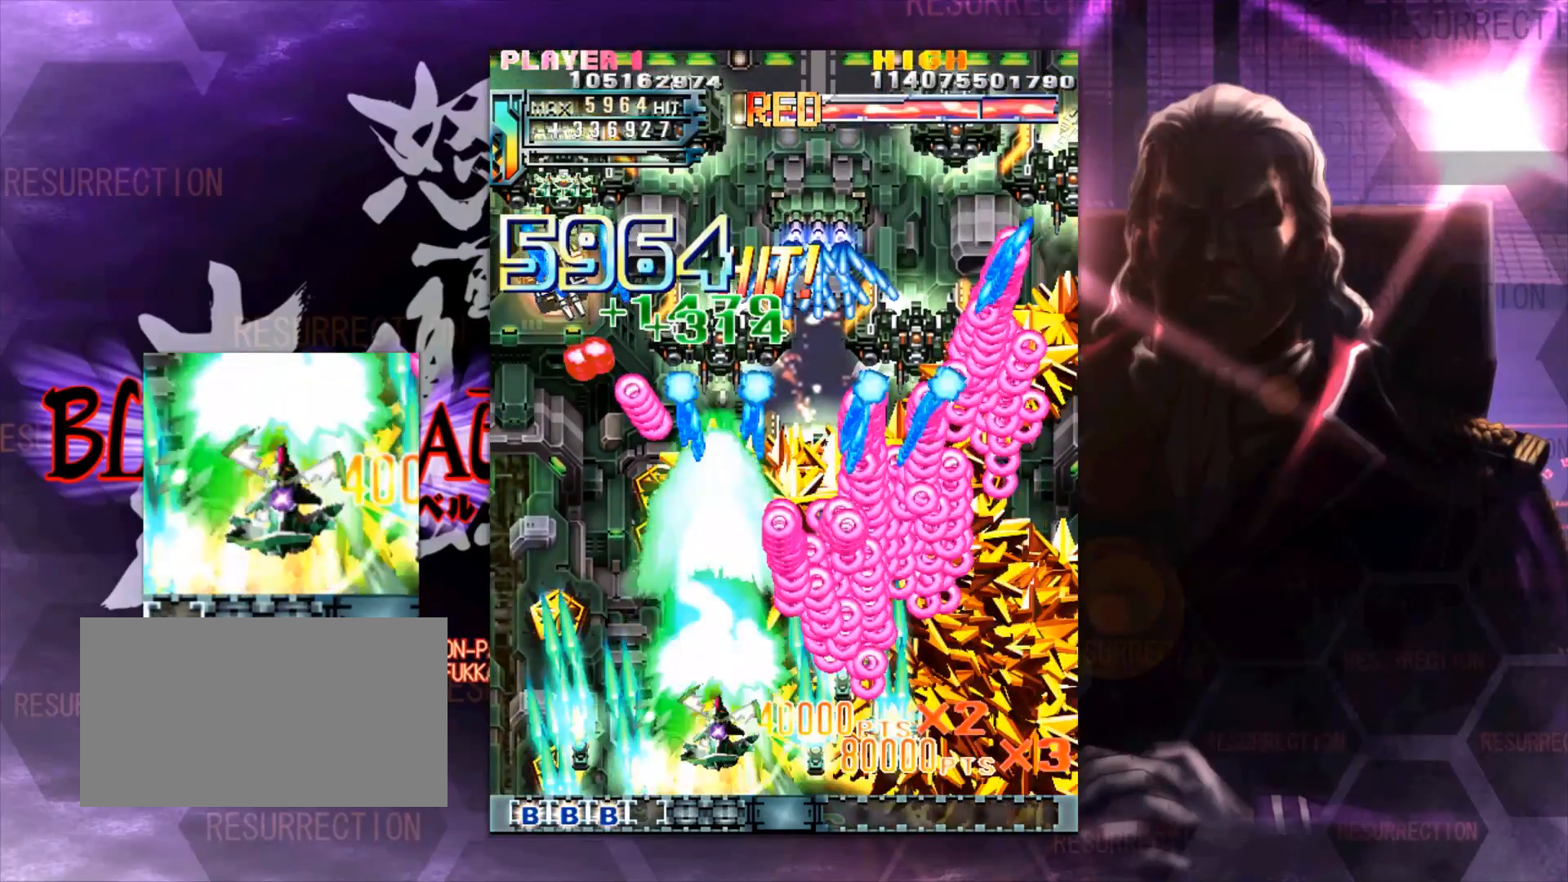
{"dt_ms": 500, "buttons": [], "left_stick": "center", "events": []}
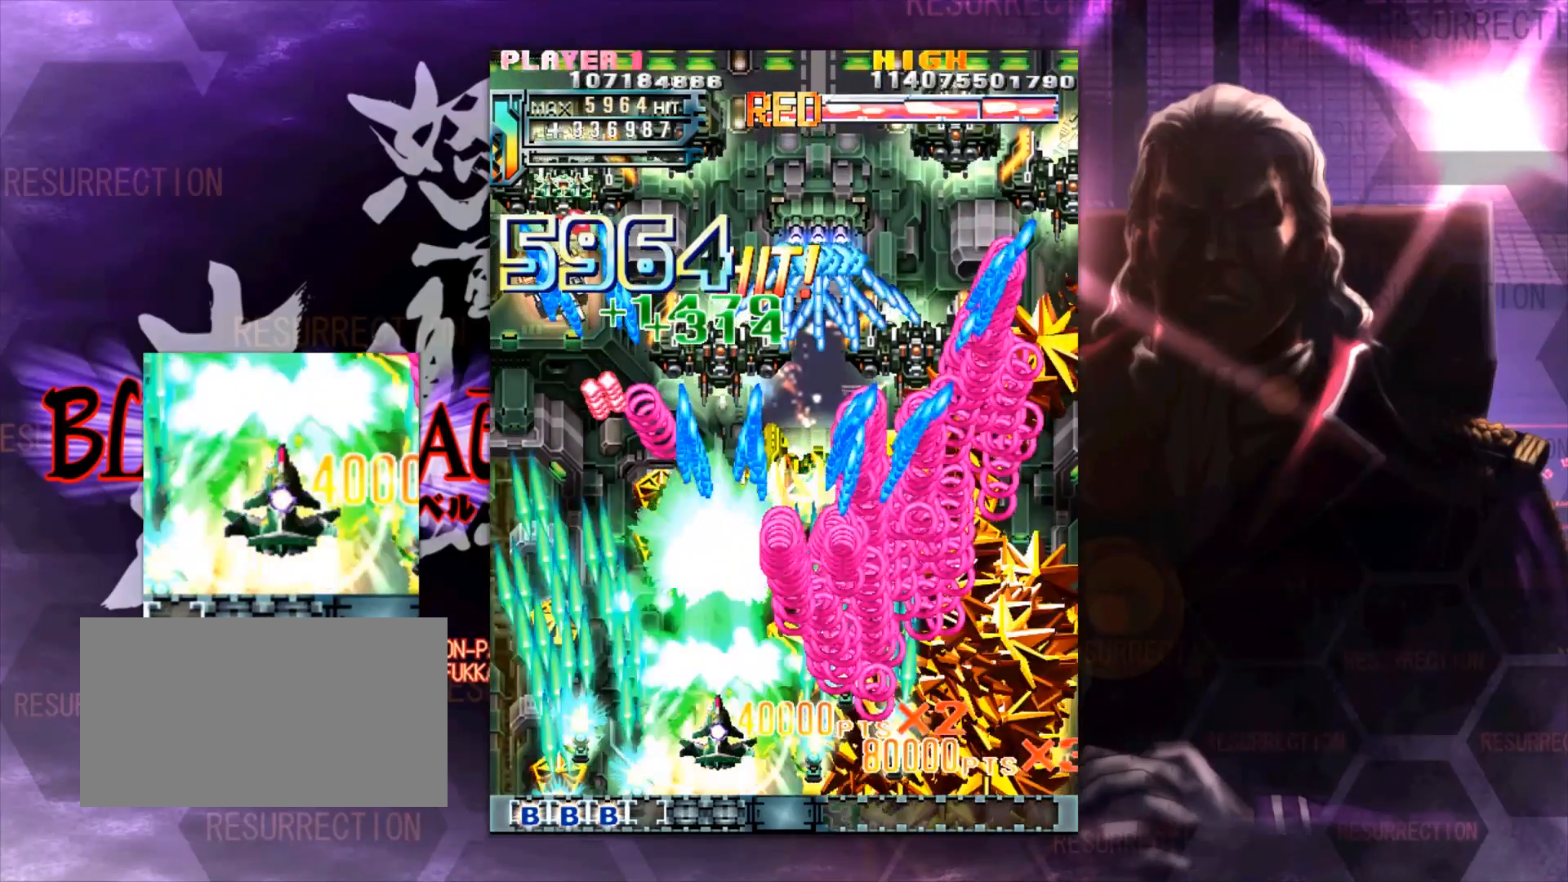
{"dt_ms": 1000, "buttons": [], "left_stick": "center"}
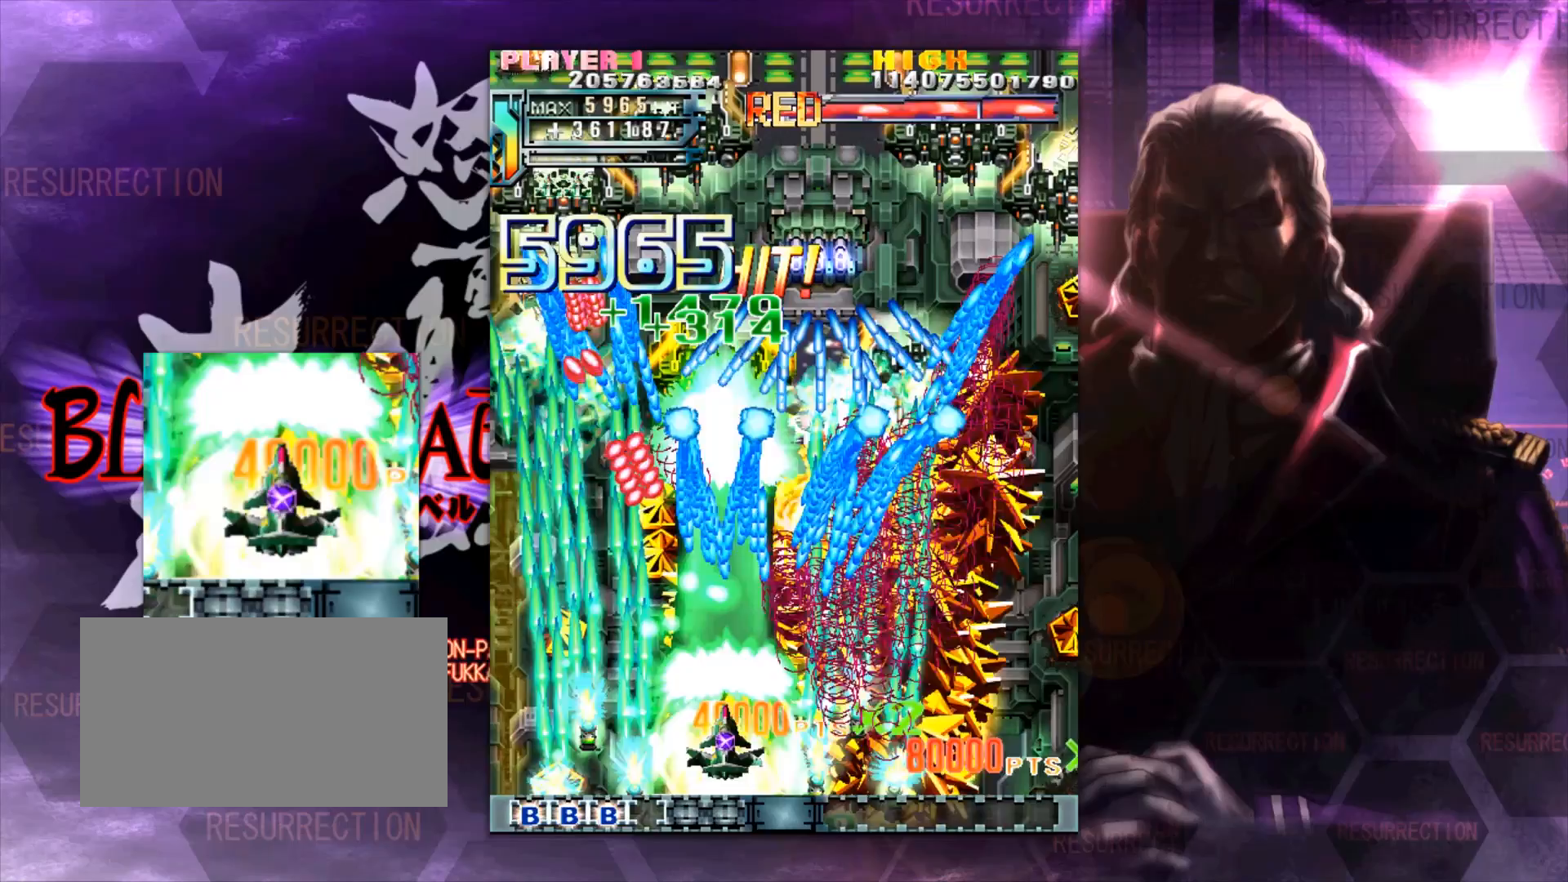
{"dt_ms": 1000, "buttons": [], "left_stick": "right"}
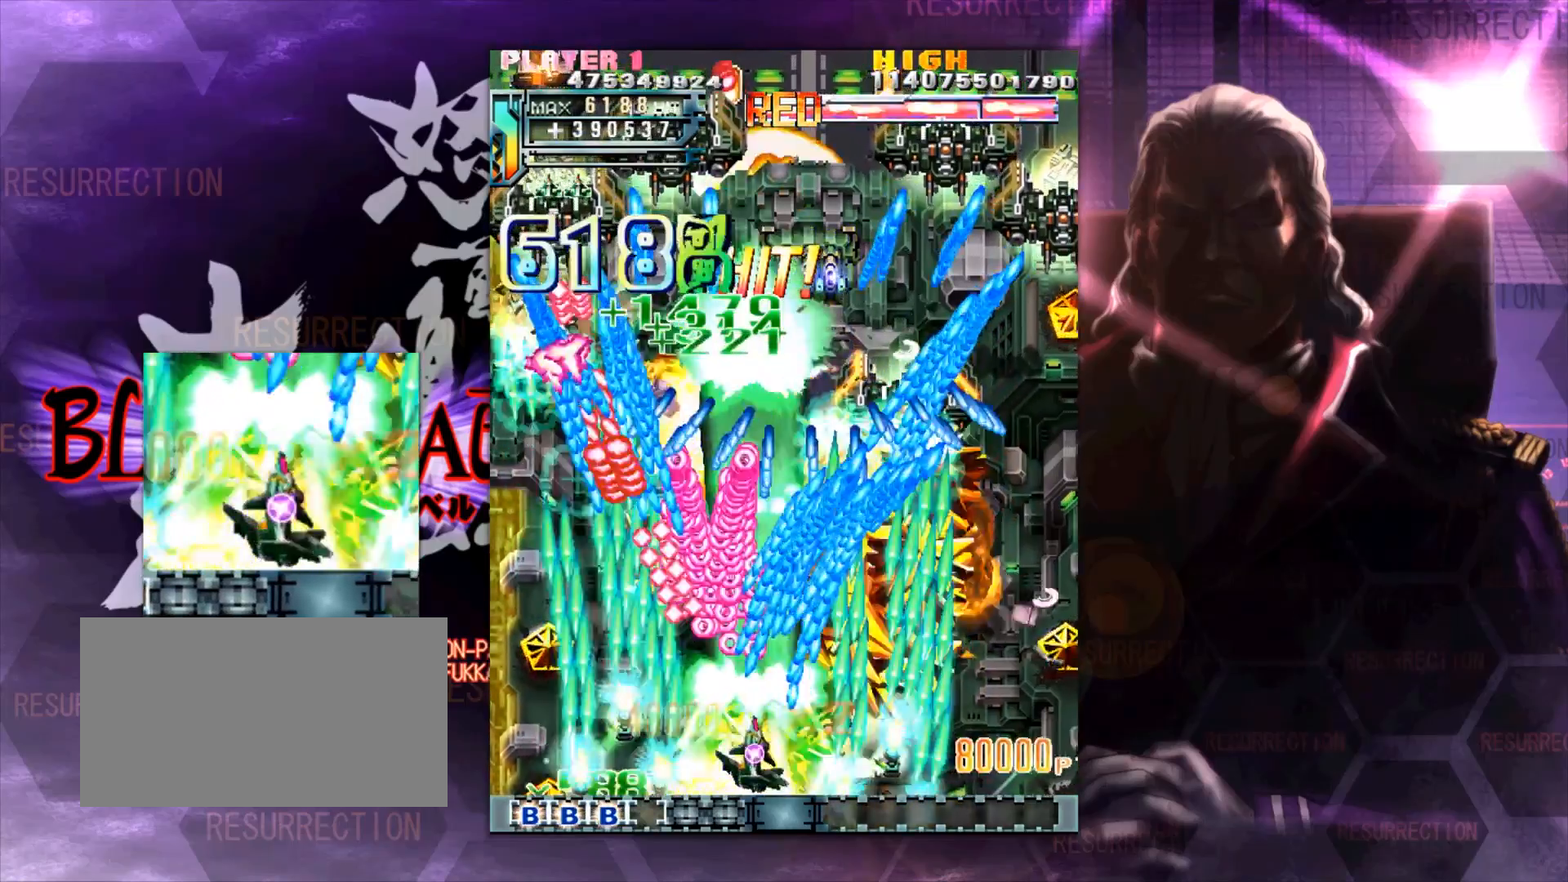
{"dt_ms": 1000, "buttons": [], "left_stick": "right"}
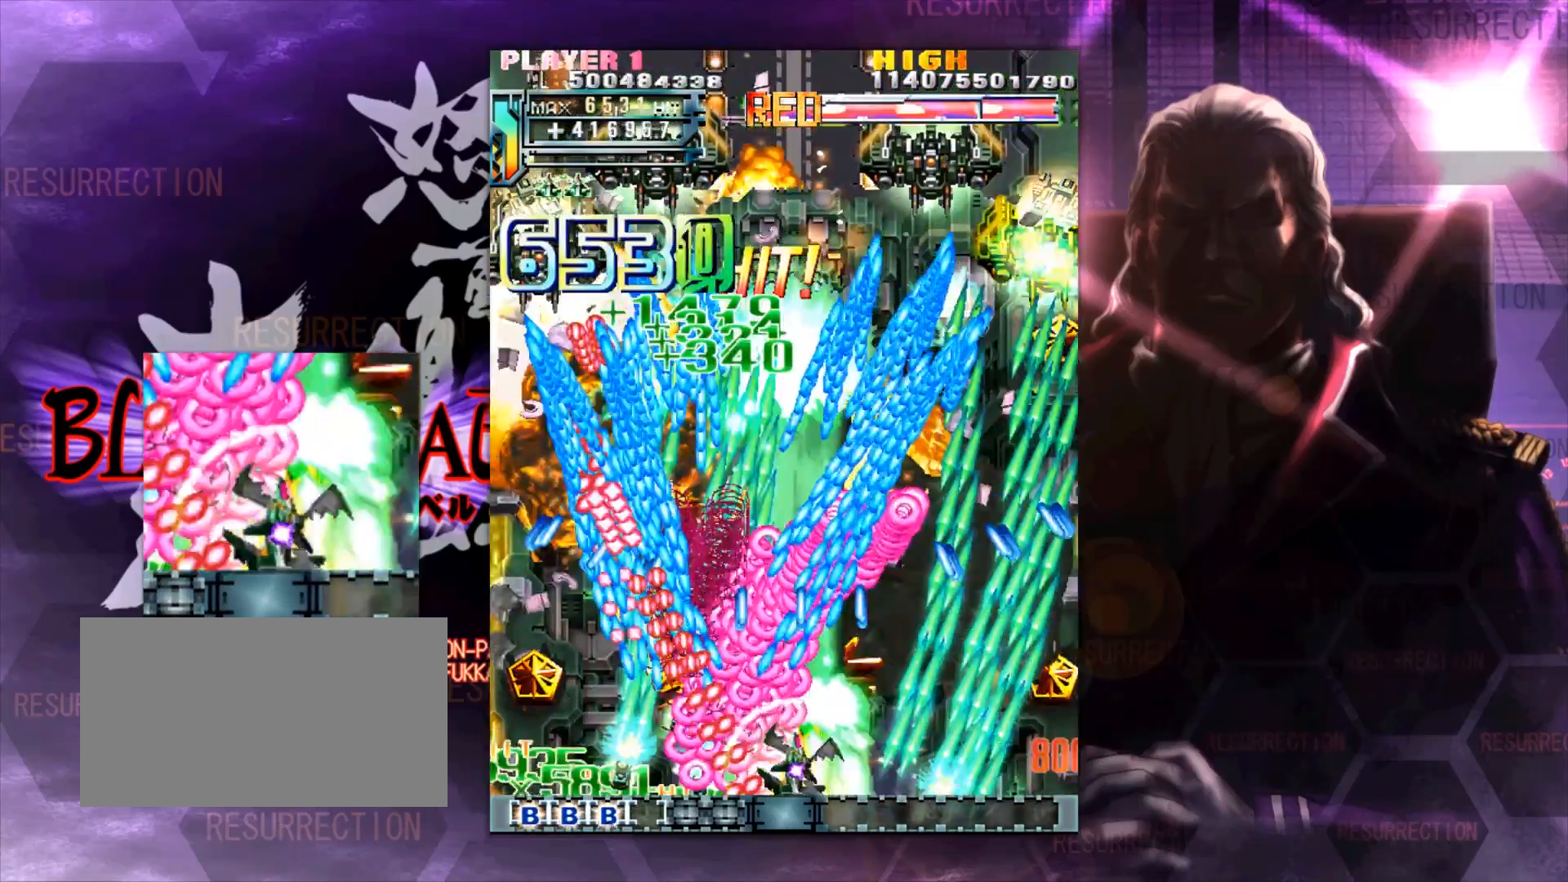
{"dt_ms": 500, "buttons": [], "left_stick": "up-right", "events": [[50, "left_stick", "center"], [150, "left_stick", "right"], [200, "left_stick", "up-right"], [350, "left_stick", "center"], [450, "left_stick", "up-right"]]}
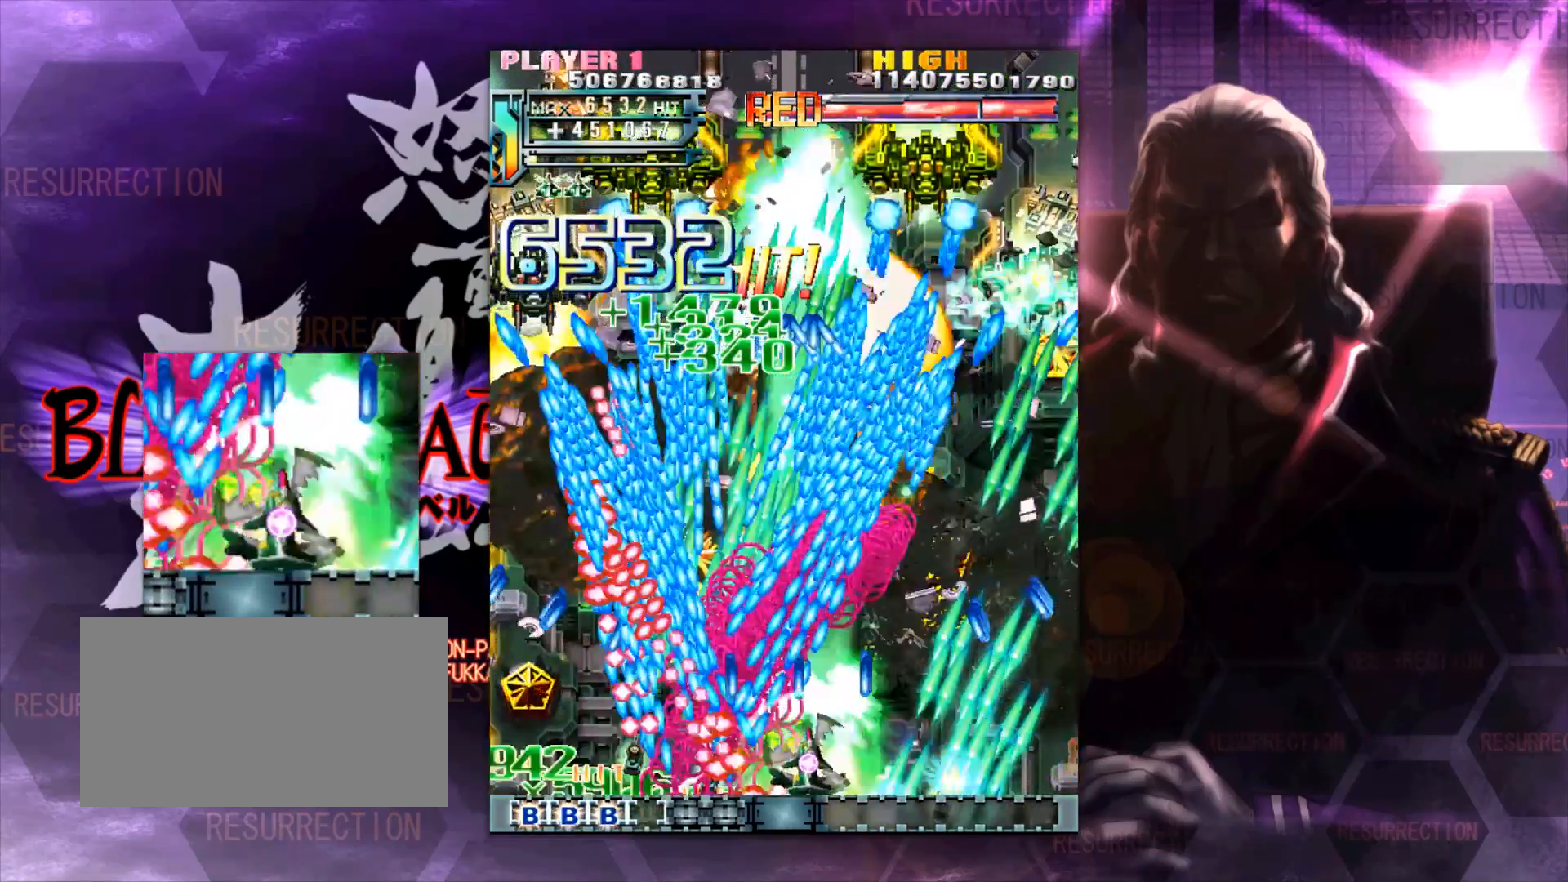
{"dt_ms": 500, "buttons": [], "left_stick": "center"}
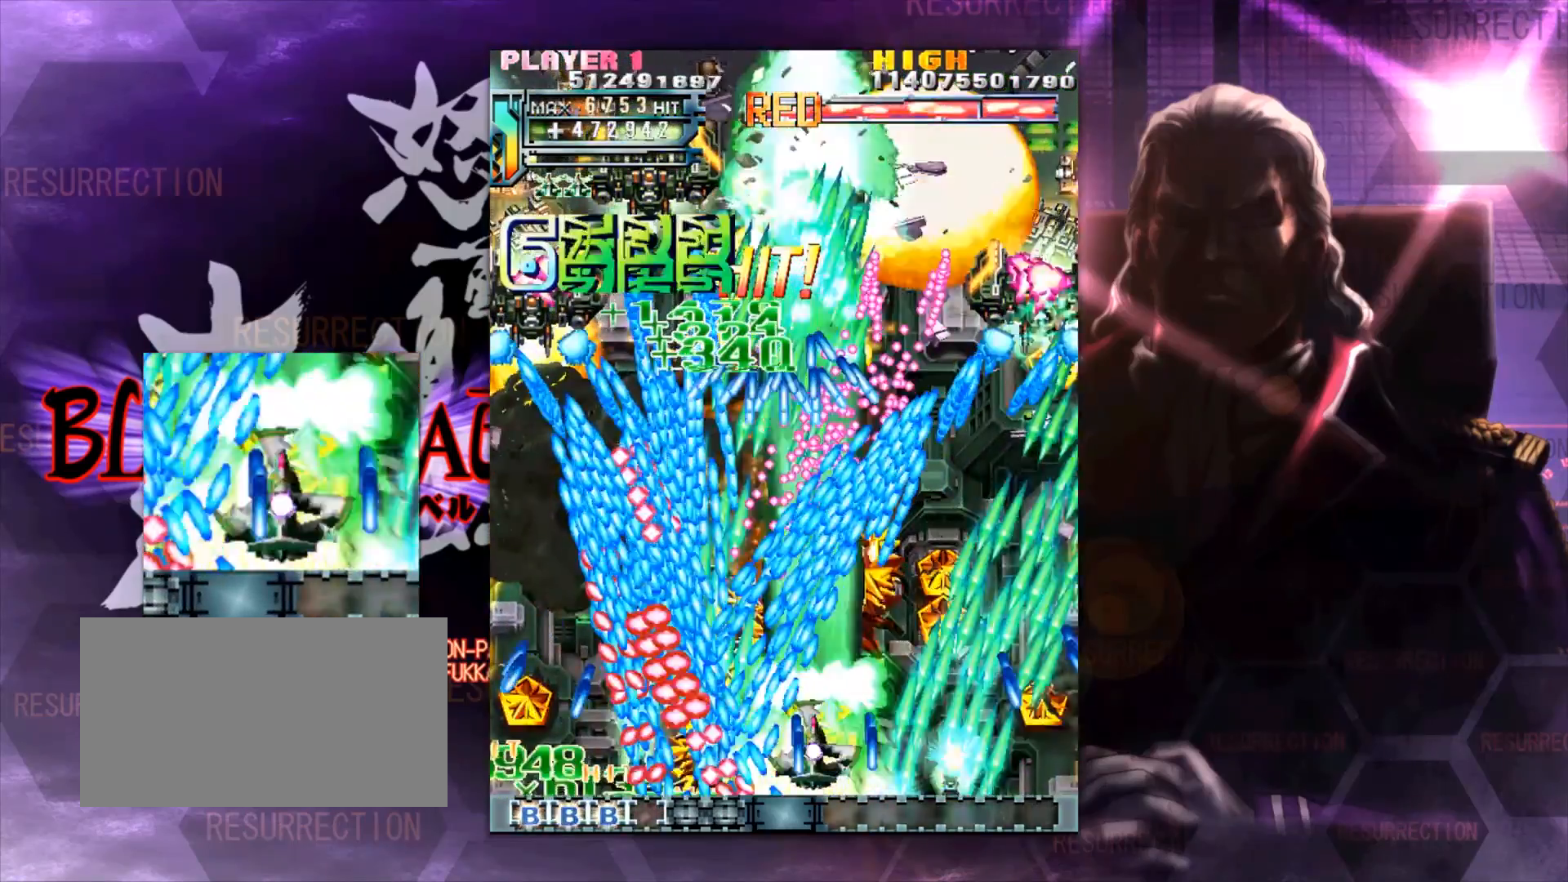
{"dt_ms": 500, "buttons": [], "left_stick": "down", "events": [[50, "left_stick", "right"], [150, "left_stick", "center"], [250, "left_stick", "right"], [450, "left_stick", "down"]]}
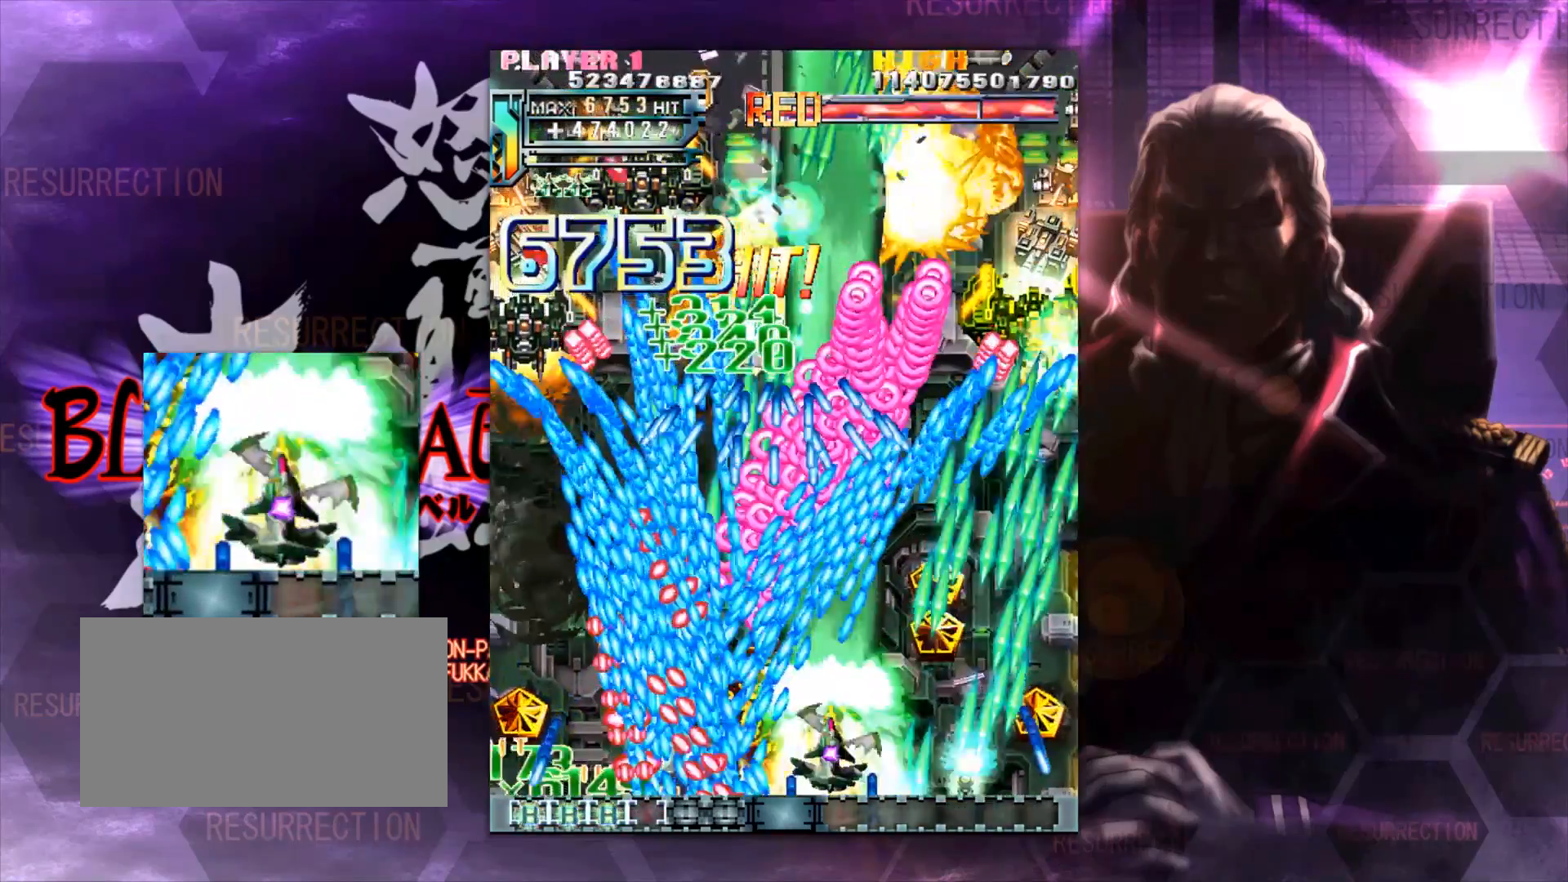
{"dt_ms": 500, "buttons": [], "left_stick": "right", "events": [[50, "left_stick", "center"], [100, "left_stick", "right"], [200, "left_stick", "center"], [300, "left_stick", "right"], [400, "left_stick", "center"], [500, "left_stick", "right"]]}
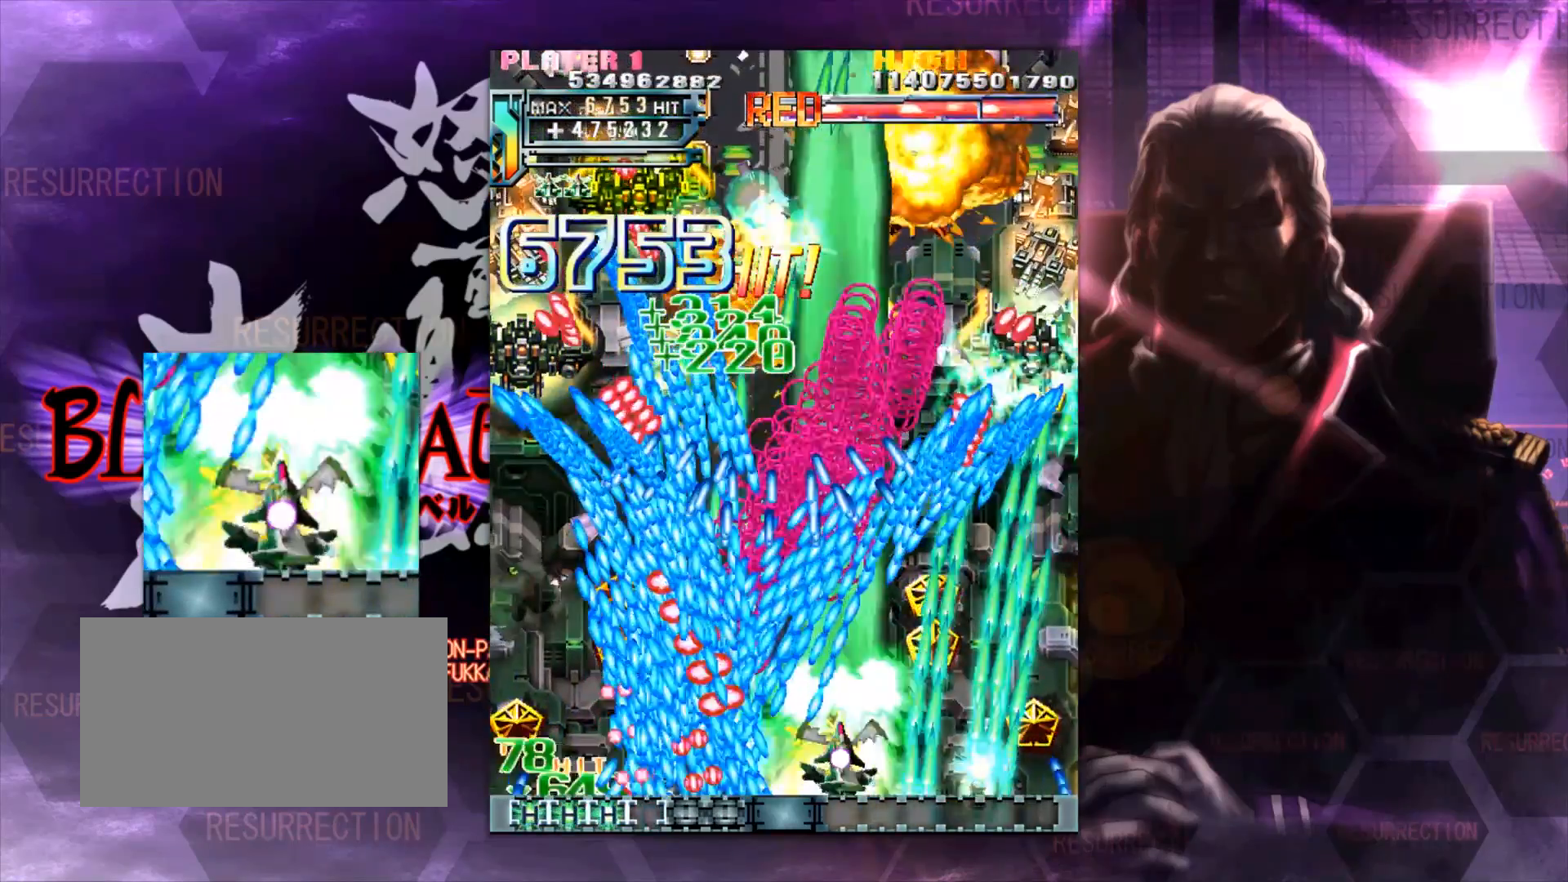
{"dt_ms": 500, "buttons": [], "left_stick": "center", "events": [[50, "left_stick", "center"], [183, "left_stick", "right"], [233, "left_stick", "center"], [333, "left_stick", "right"], [433, "left_stick", "center"]]}
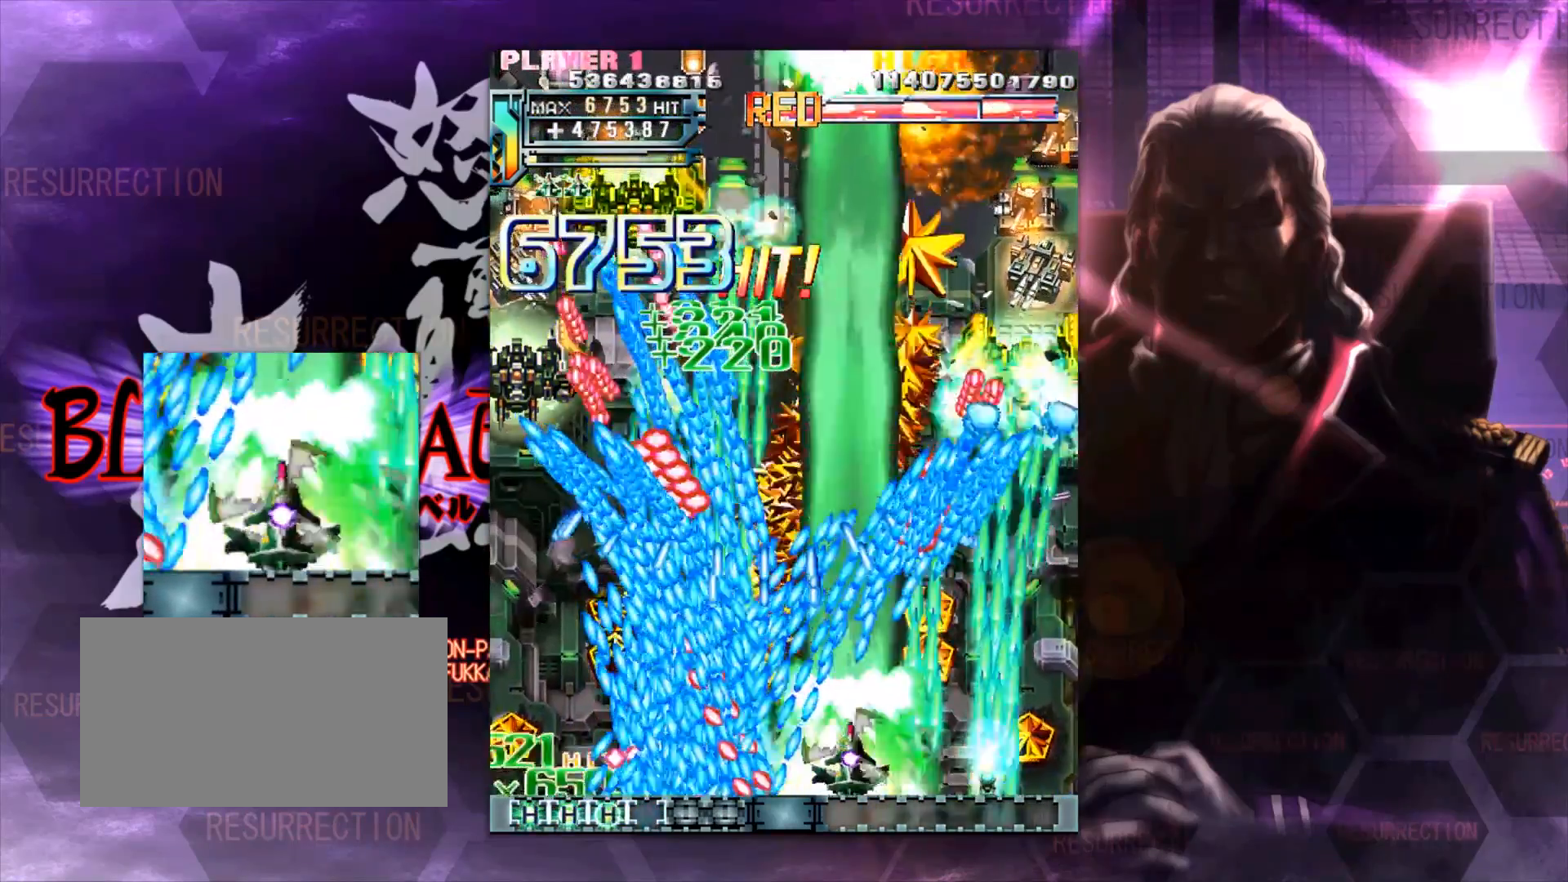
{"dt_ms": 500, "buttons": [], "left_stick": "center", "events": [[33, "left_stick", "right"], [117, "left_stick", "center"], [217, "left_stick", "right"], [317, "left_stick", "center"], [417, "left_stick", "right"], [467, "left_stick", "center"]]}
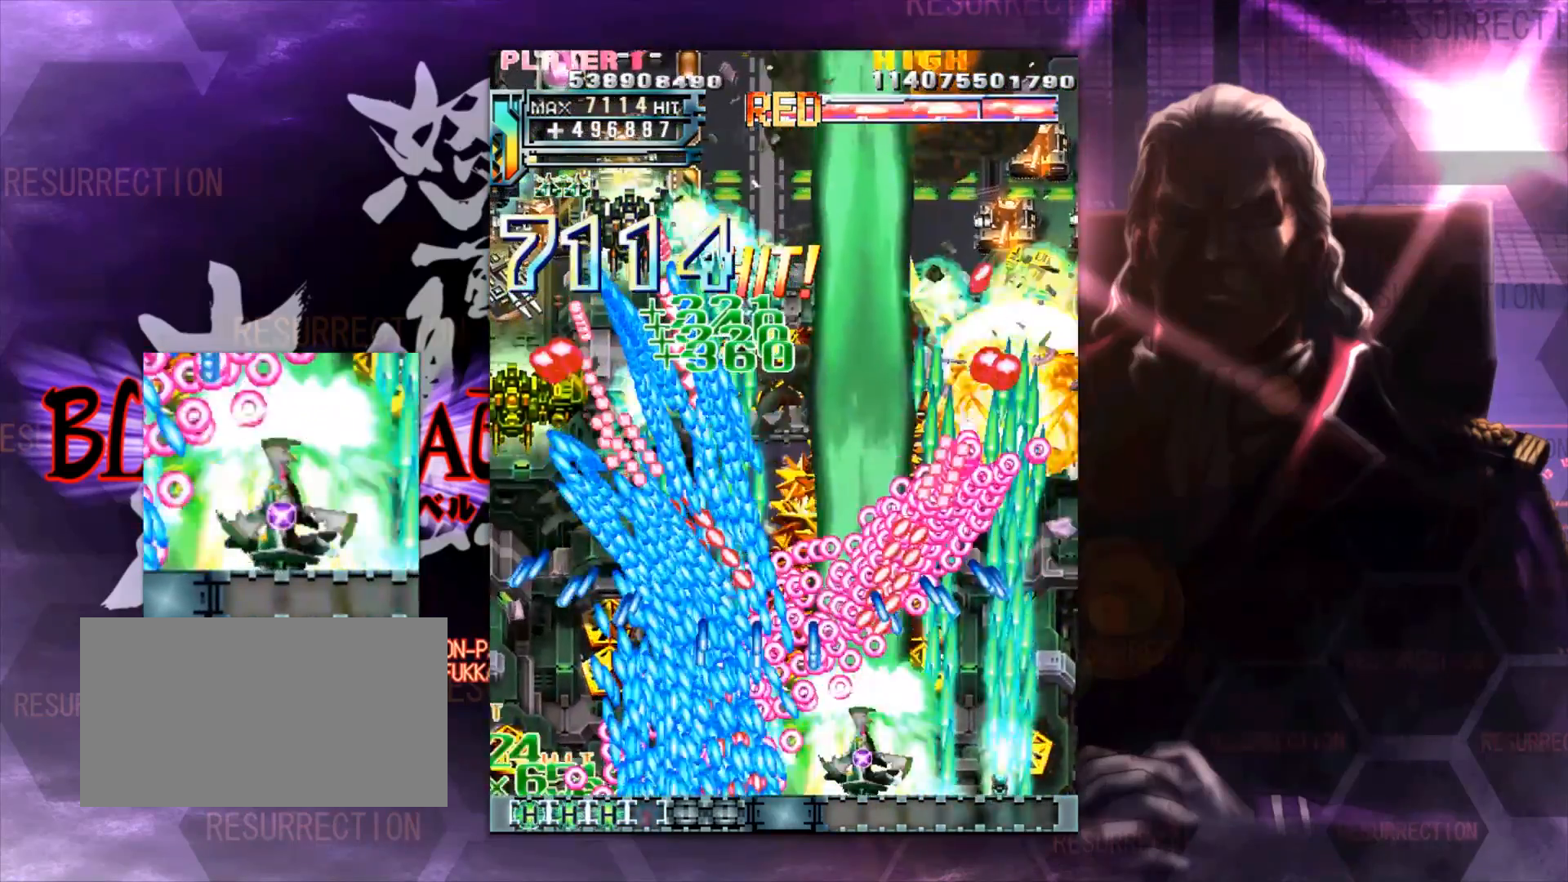
{"dt_ms": 500, "buttons": [], "left_stick": "right", "events": [[67, "left_stick", "up-right"], [167, "left_stick", "center"], [267, "left_stick", "right"]]}
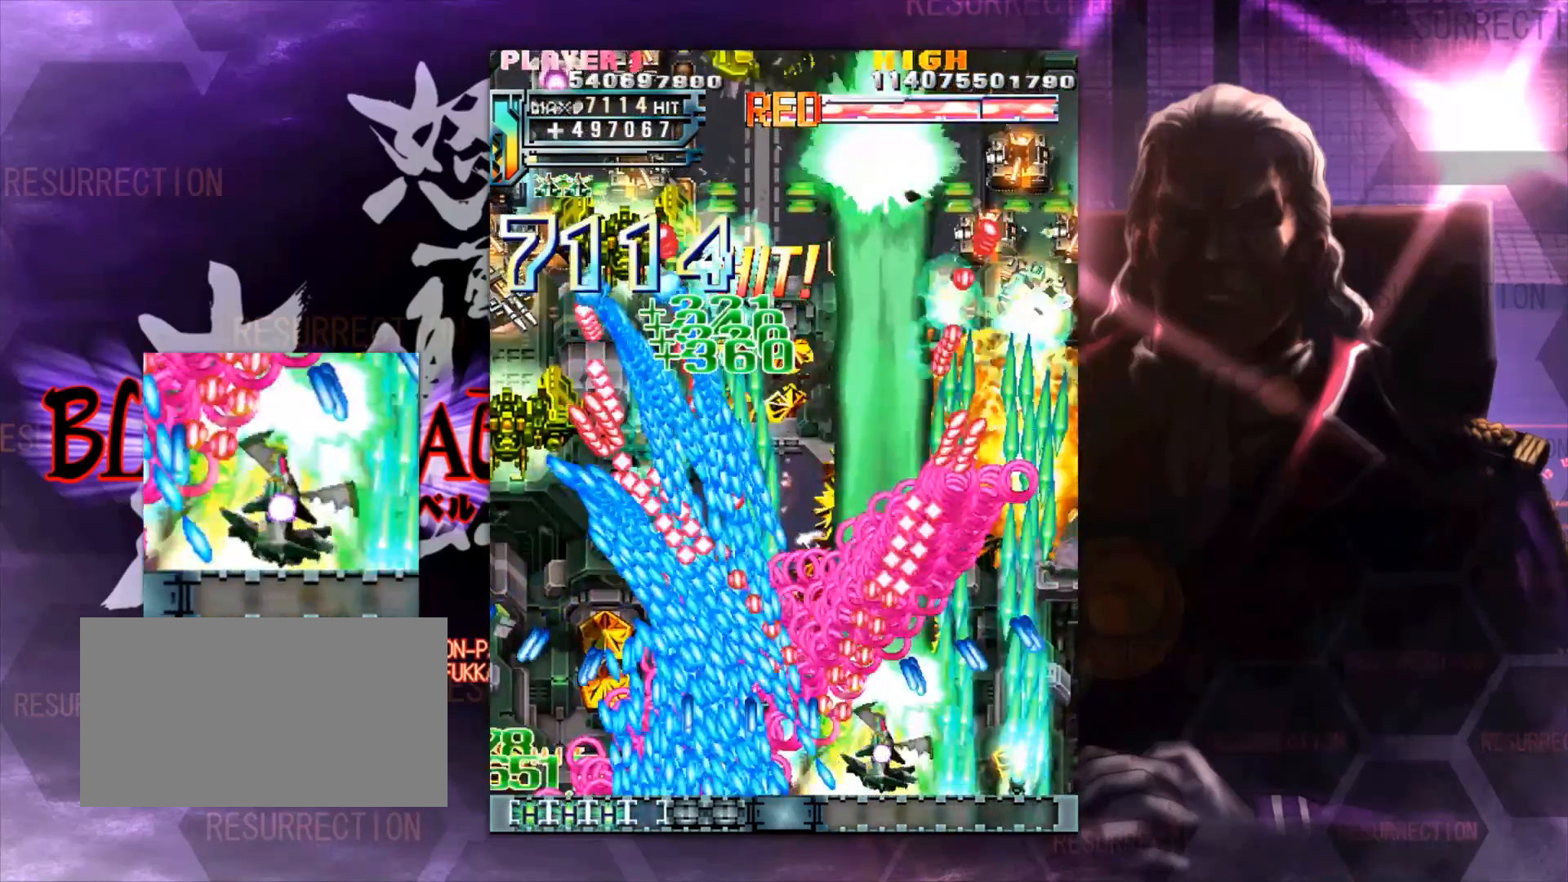
{"dt_ms": 500, "buttons": [], "left_stick": "right"}
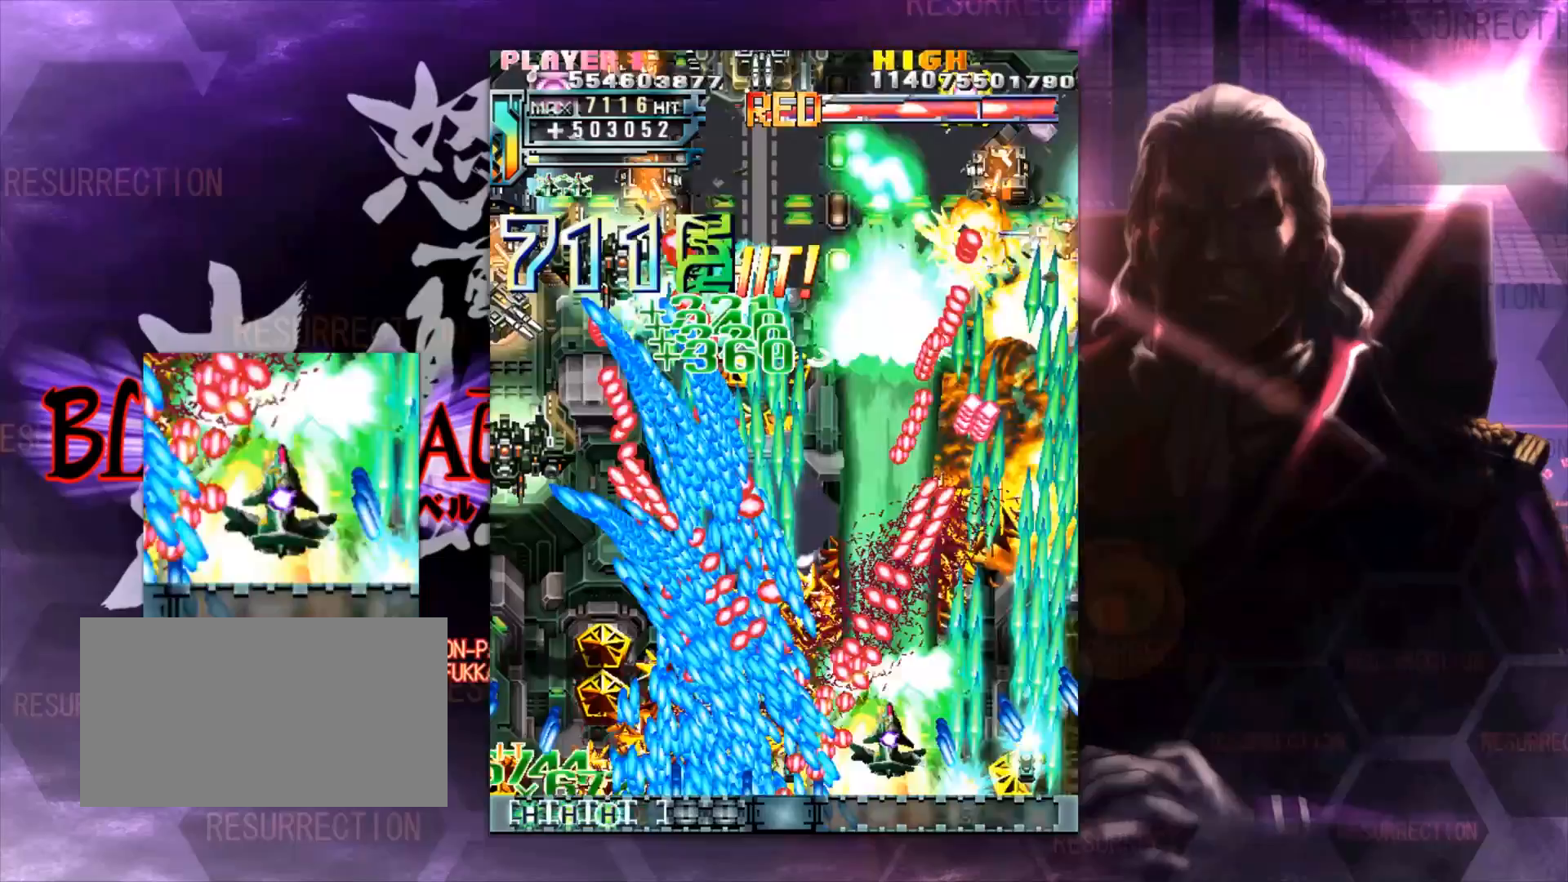
{"dt_ms": 500, "buttons": [], "left_stick": "center", "events": [[83, "left_stick", "center"], [167, "left_stick", "right"], [283, "left_stick", "center"], [367, "left_stick", "up"], [483, "left_stick", "center"]]}
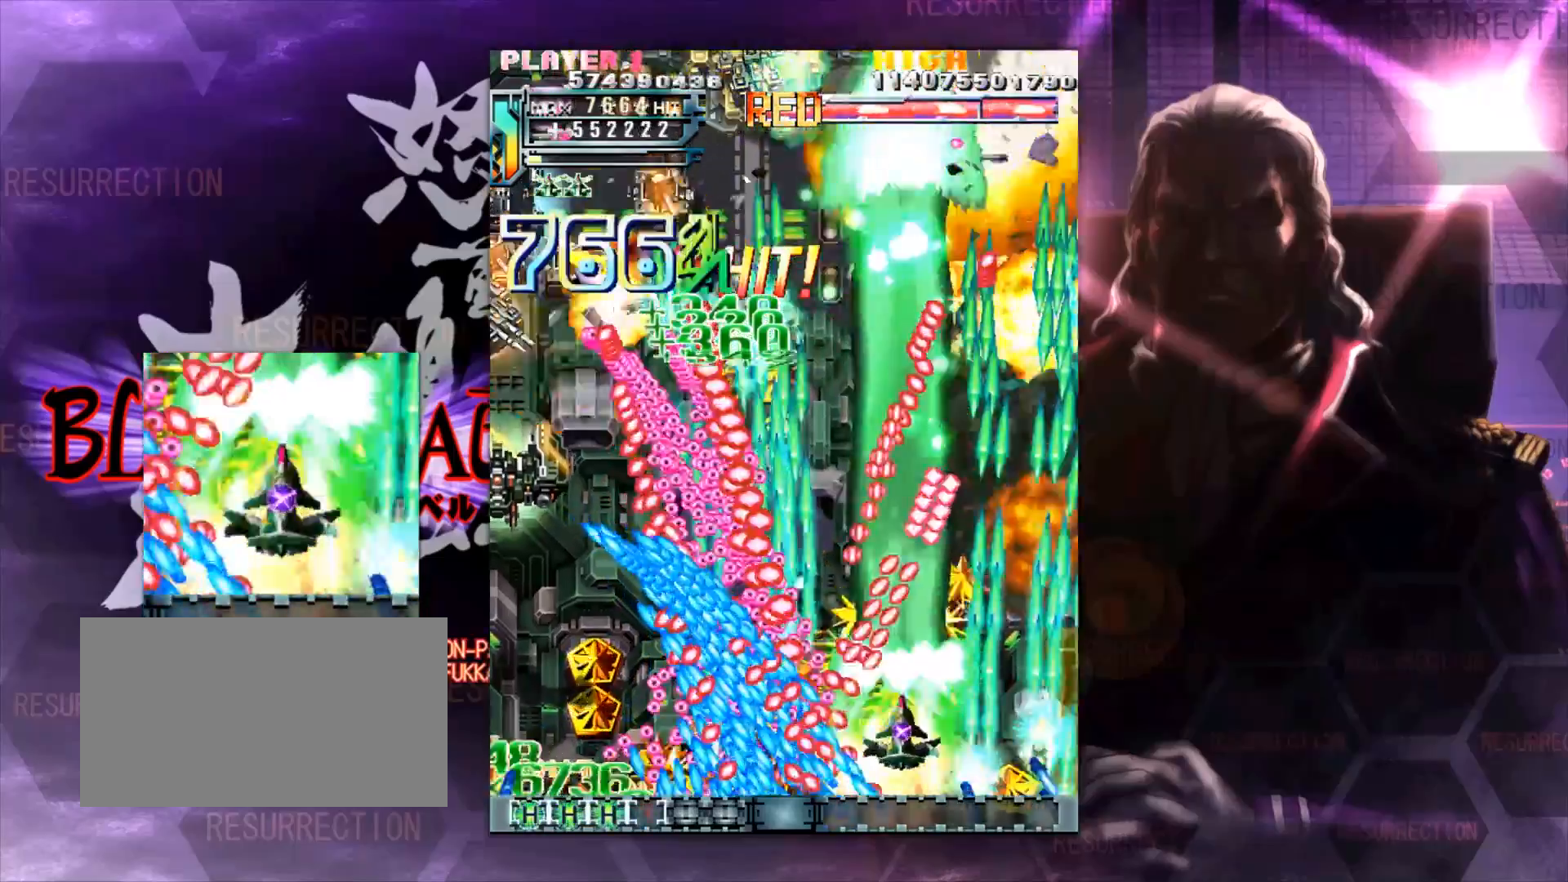
{"dt_ms": 500, "buttons": [], "left_stick": "right", "events": [[67, "left_stick", "right"], [200, "left_stick", "center"], [333, "left_stick", "right"]]}
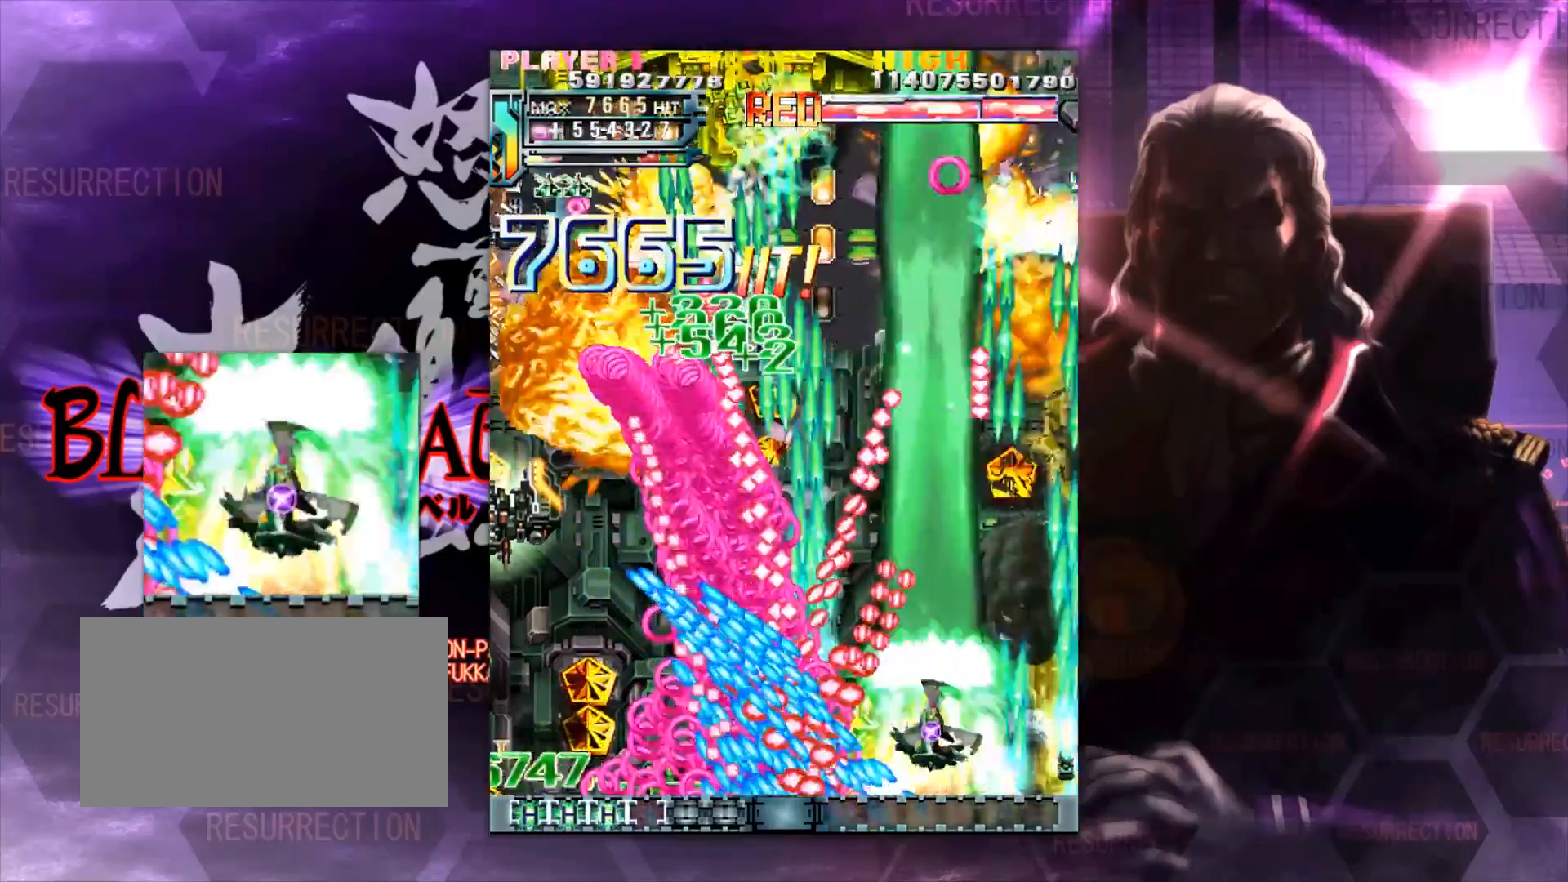
{"dt_ms": 500, "buttons": [], "left_stick": "right", "events": [[200, "left_stick", "center"], [450, "left_stick", "right"]]}
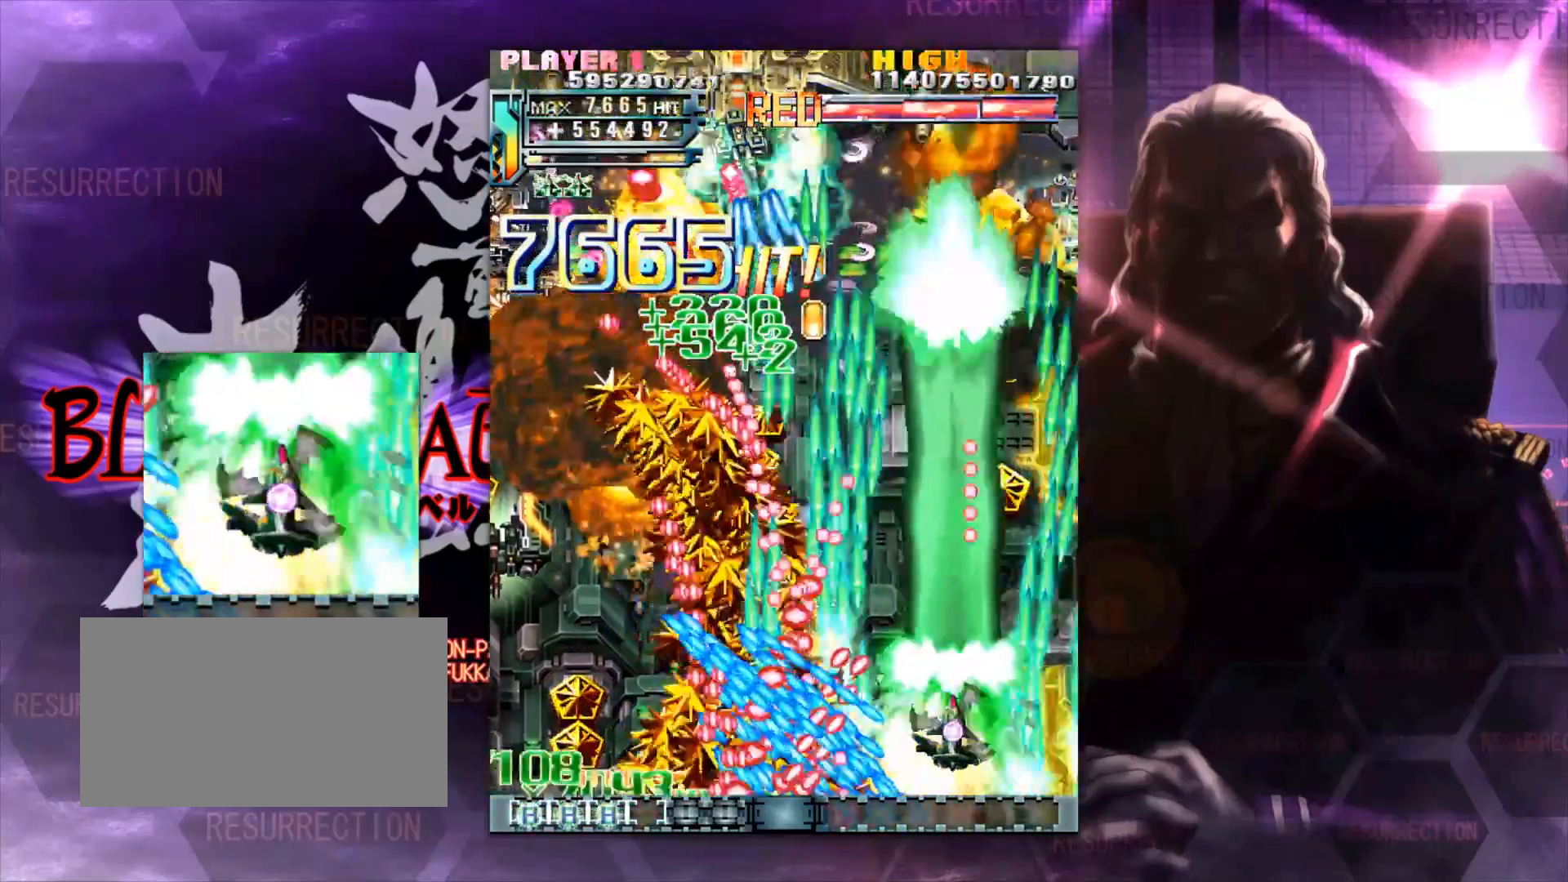
{"dt_ms": 500, "buttons": [], "left_stick": "up-right", "events": [[17, "left_stick", "center"], [83, "left_stick", "right"], [383, "left_stick", "center"], [483, "left_stick", "up-right"]]}
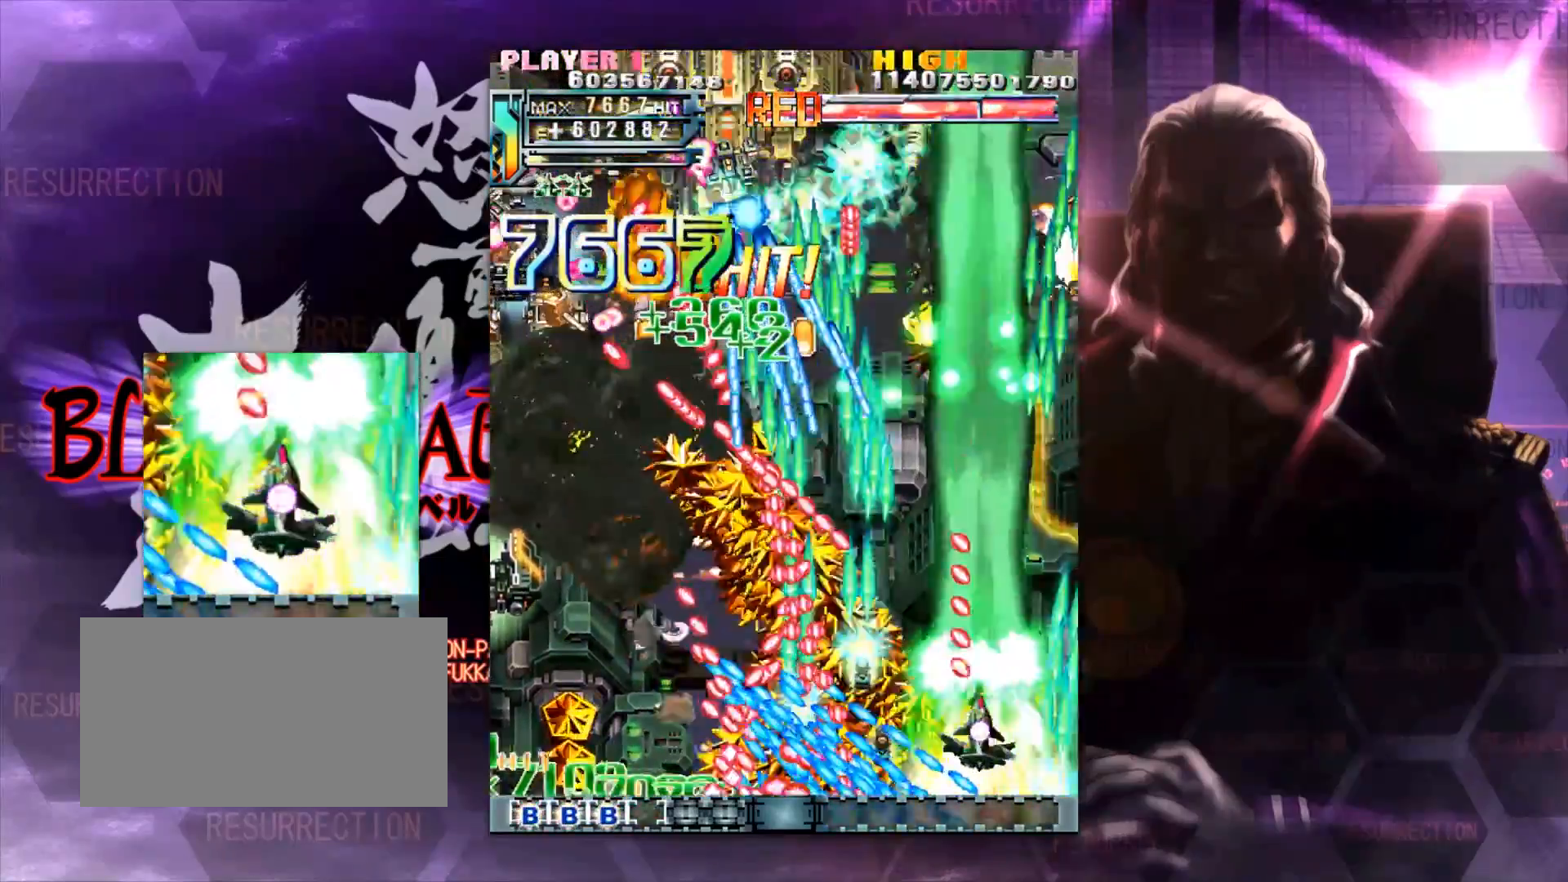
{"dt_ms": 500, "buttons": [], "left_stick": "up-right", "events": [[150, "left_stick", "center"], [250, "left_stick", "up-right"], [350, "left_stick", "center"], [417, "left_stick", "up-right"]]}
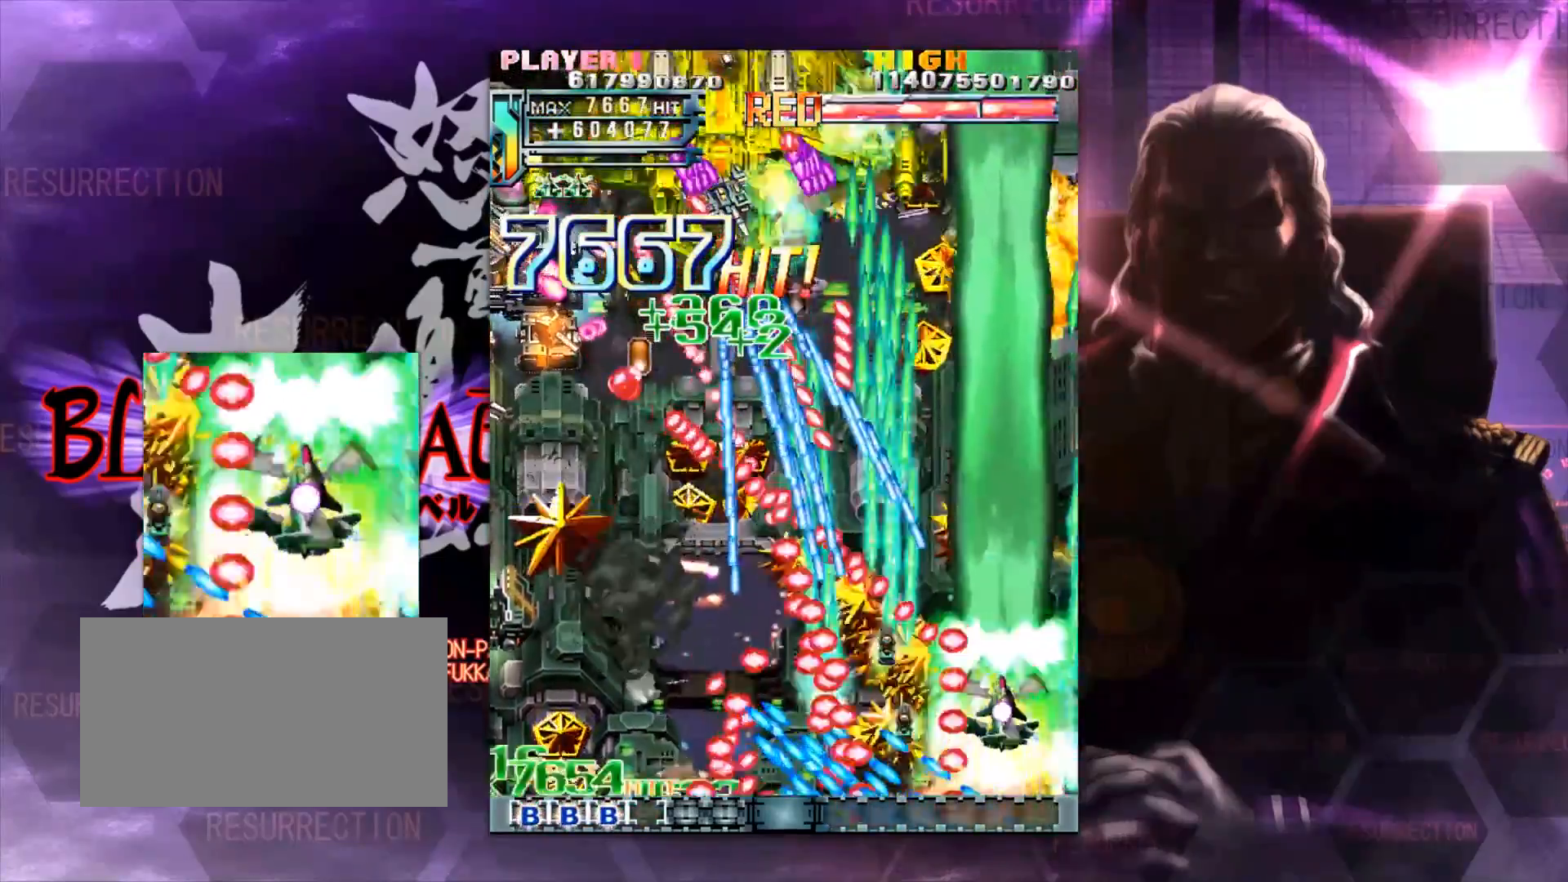
{"dt_ms": 500, "buttons": [], "left_stick": "up-right", "events": []}
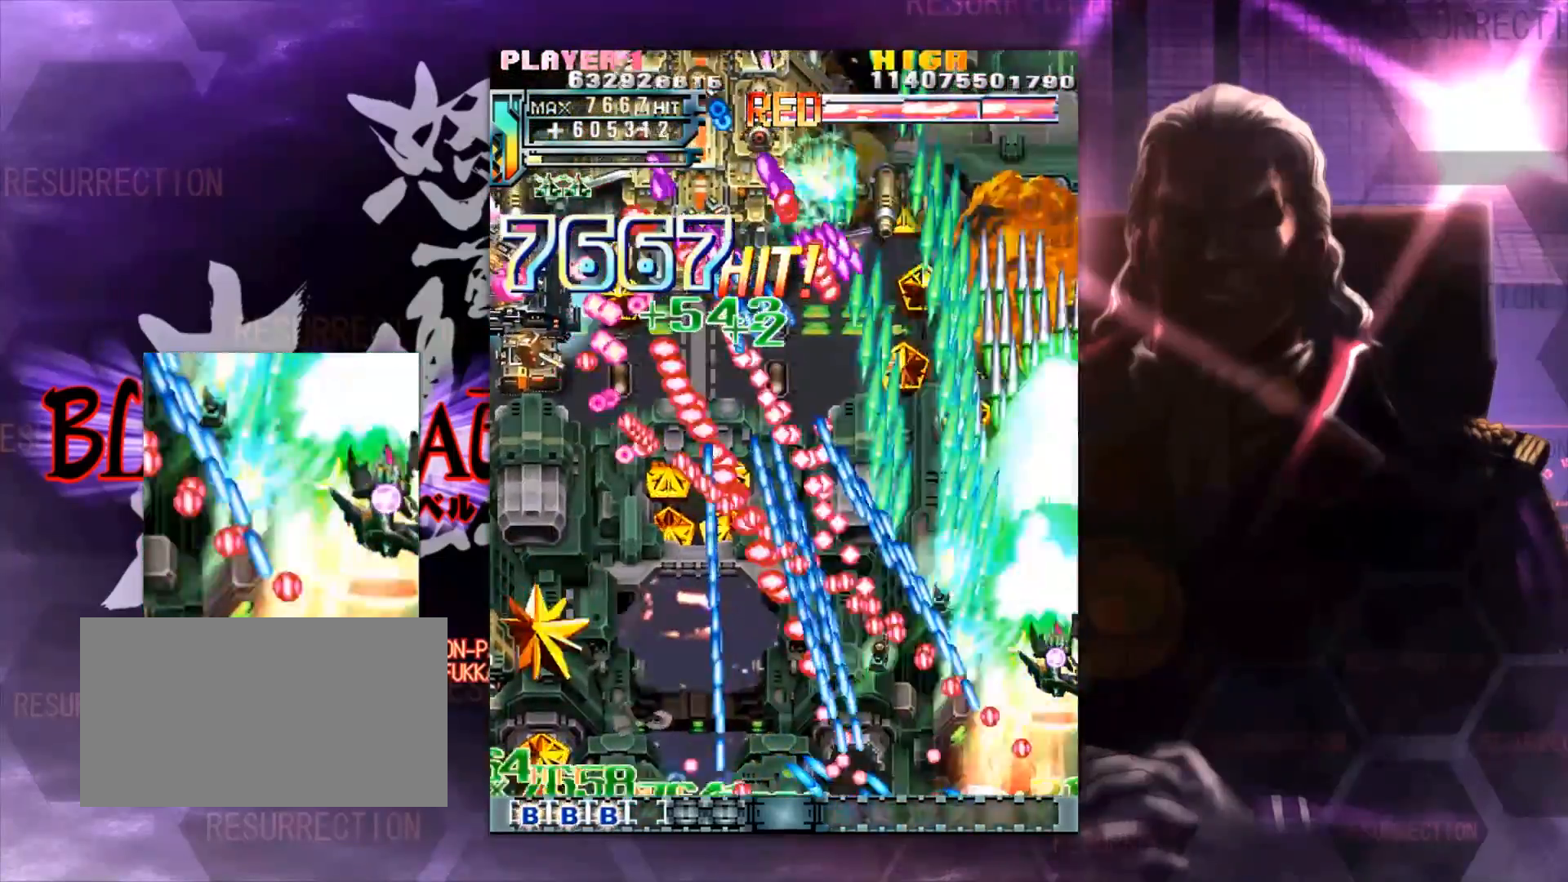
{"dt_ms": 1000, "buttons": [], "left_stick": "left"}
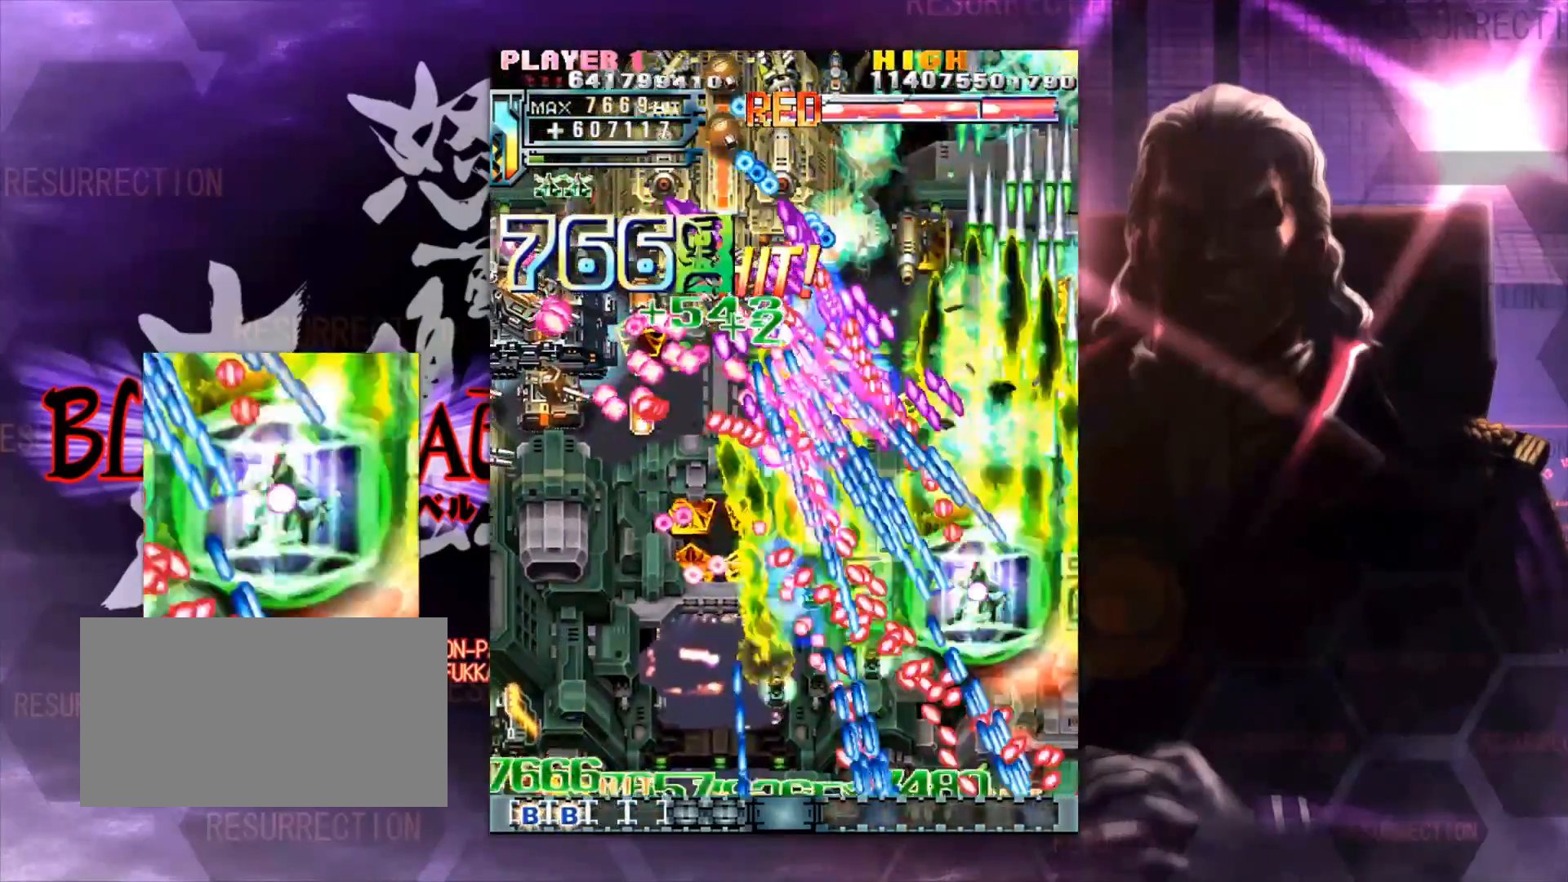
{"dt_ms": 500, "buttons": [], "left_stick": "left", "events": []}
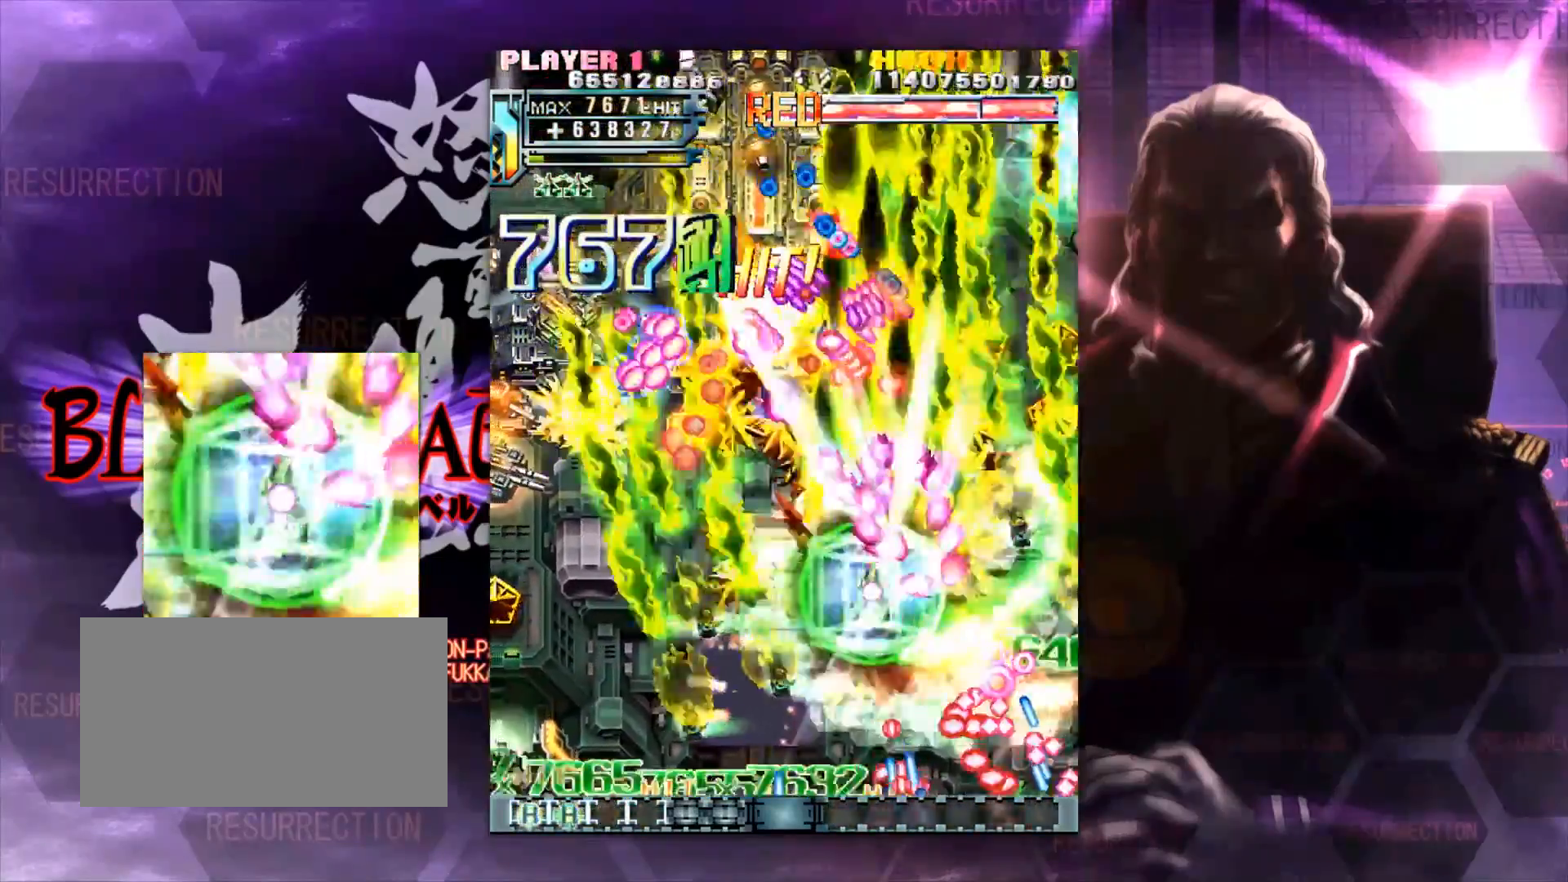
{"dt_ms": 500, "buttons": [], "left_stick": "left", "events": []}
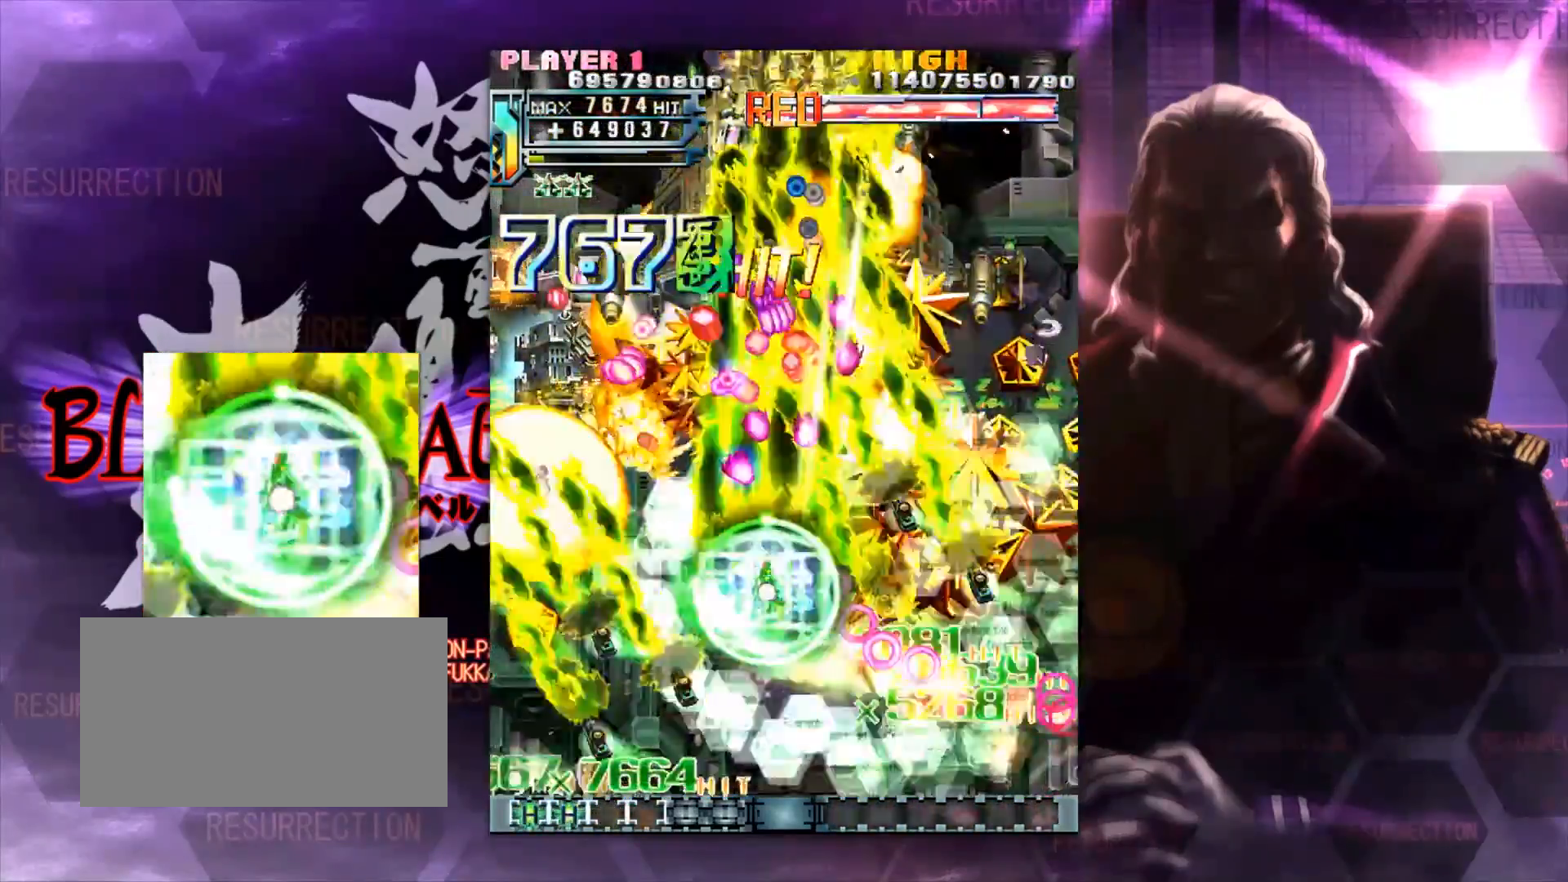
{"dt_ms": 500, "buttons": [], "left_stick": "left"}
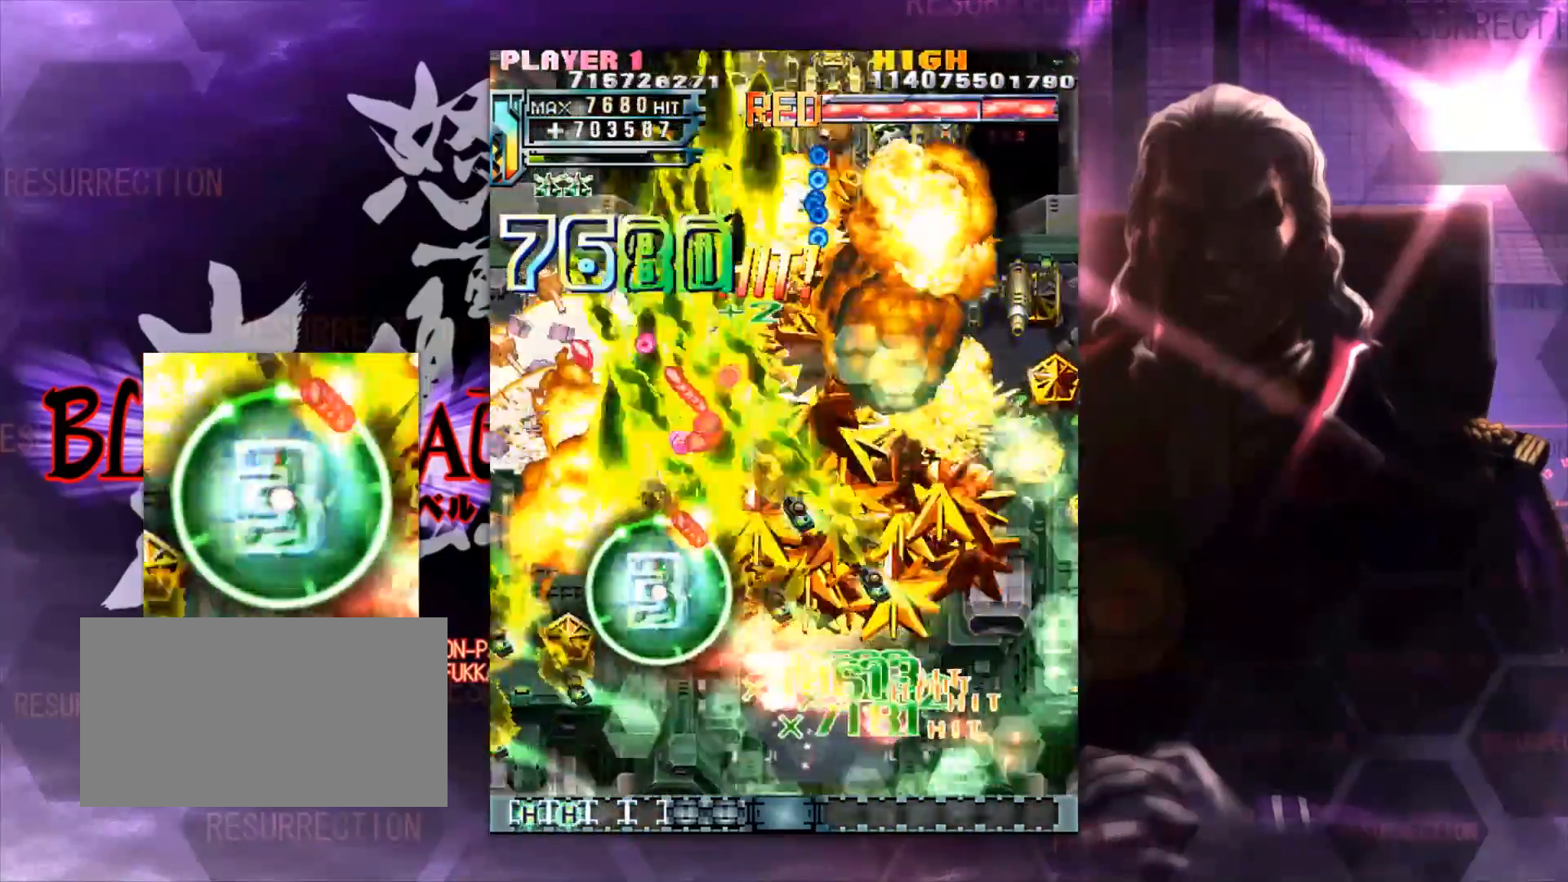
{"dt_ms": 500, "buttons": [], "left_stick": "right", "events": [[283, "left_stick", "right"]]}
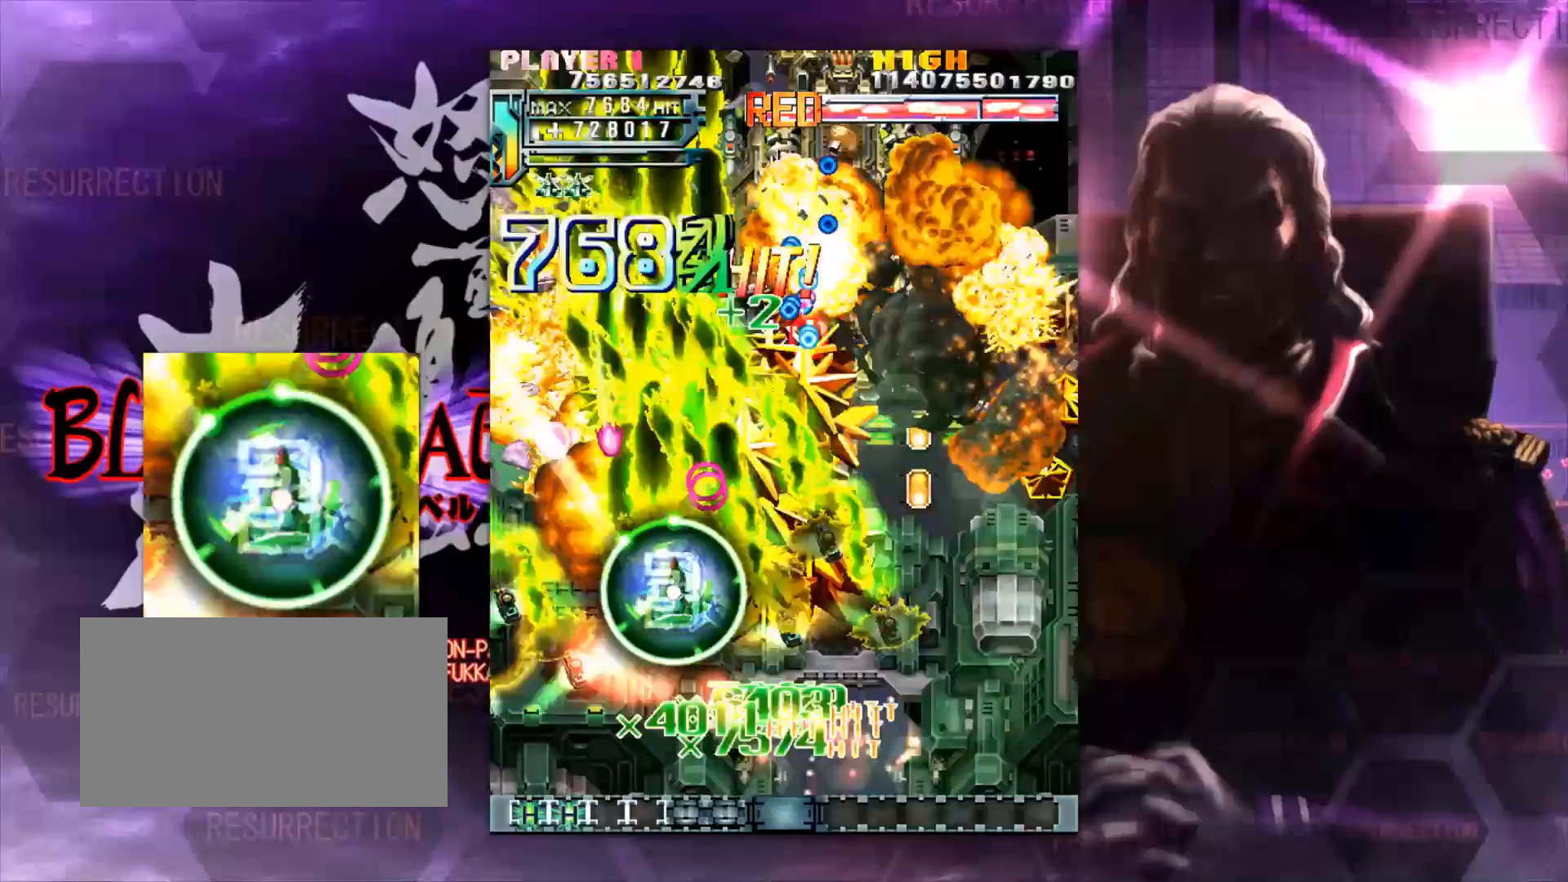
{"dt_ms": 500, "buttons": [], "left_stick": "down", "events": [[433, "left_stick", "down"]]}
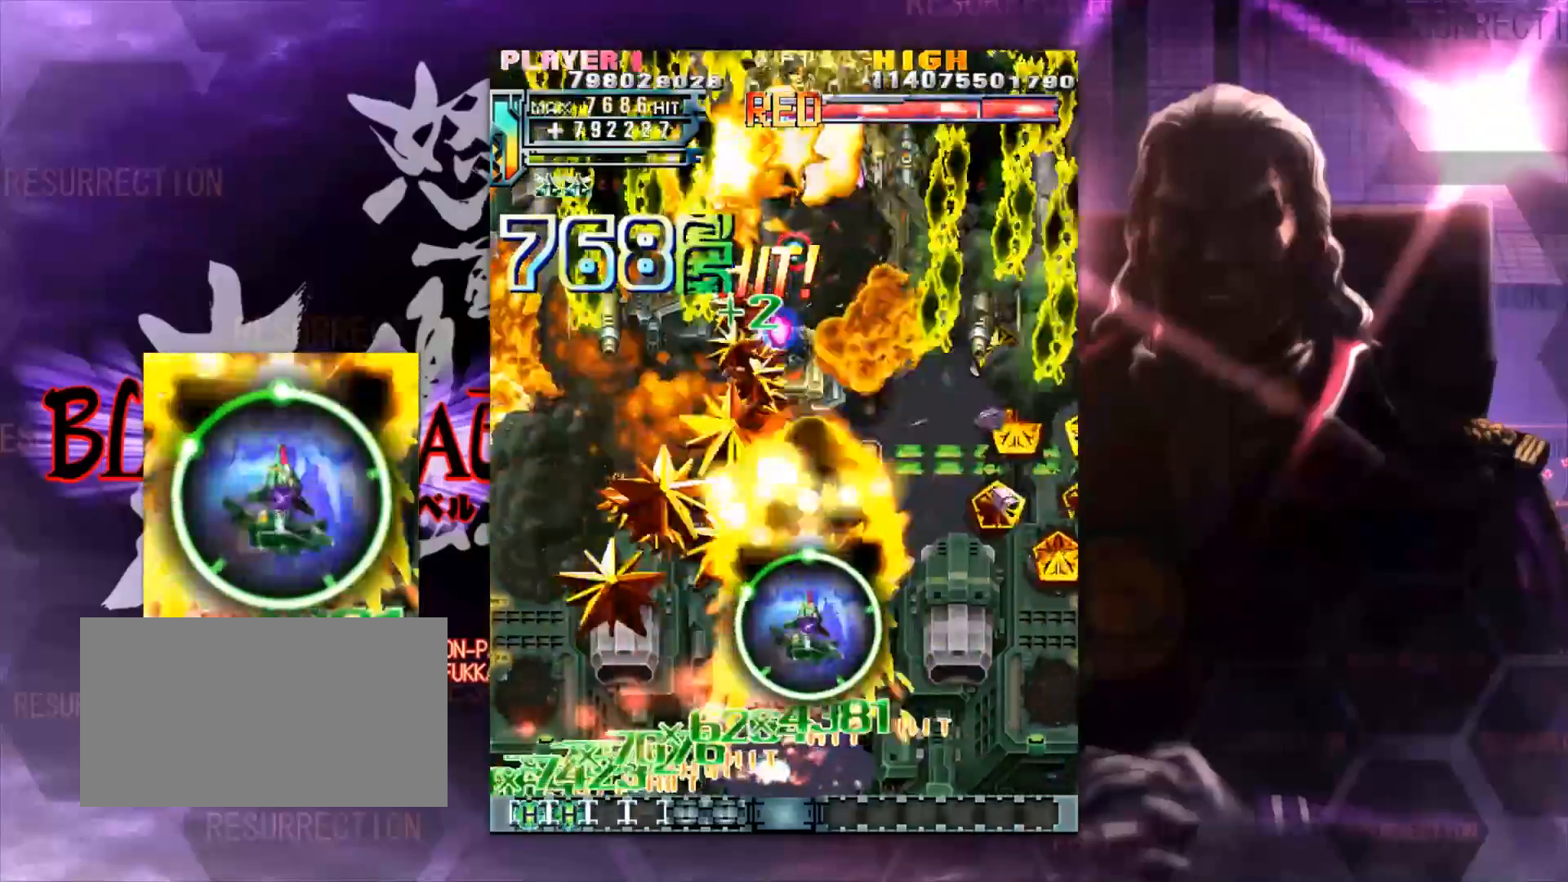
{"dt_ms": 500, "buttons": [], "left_stick": "down-left", "events": [[450, "left_stick", "down-left"]]}
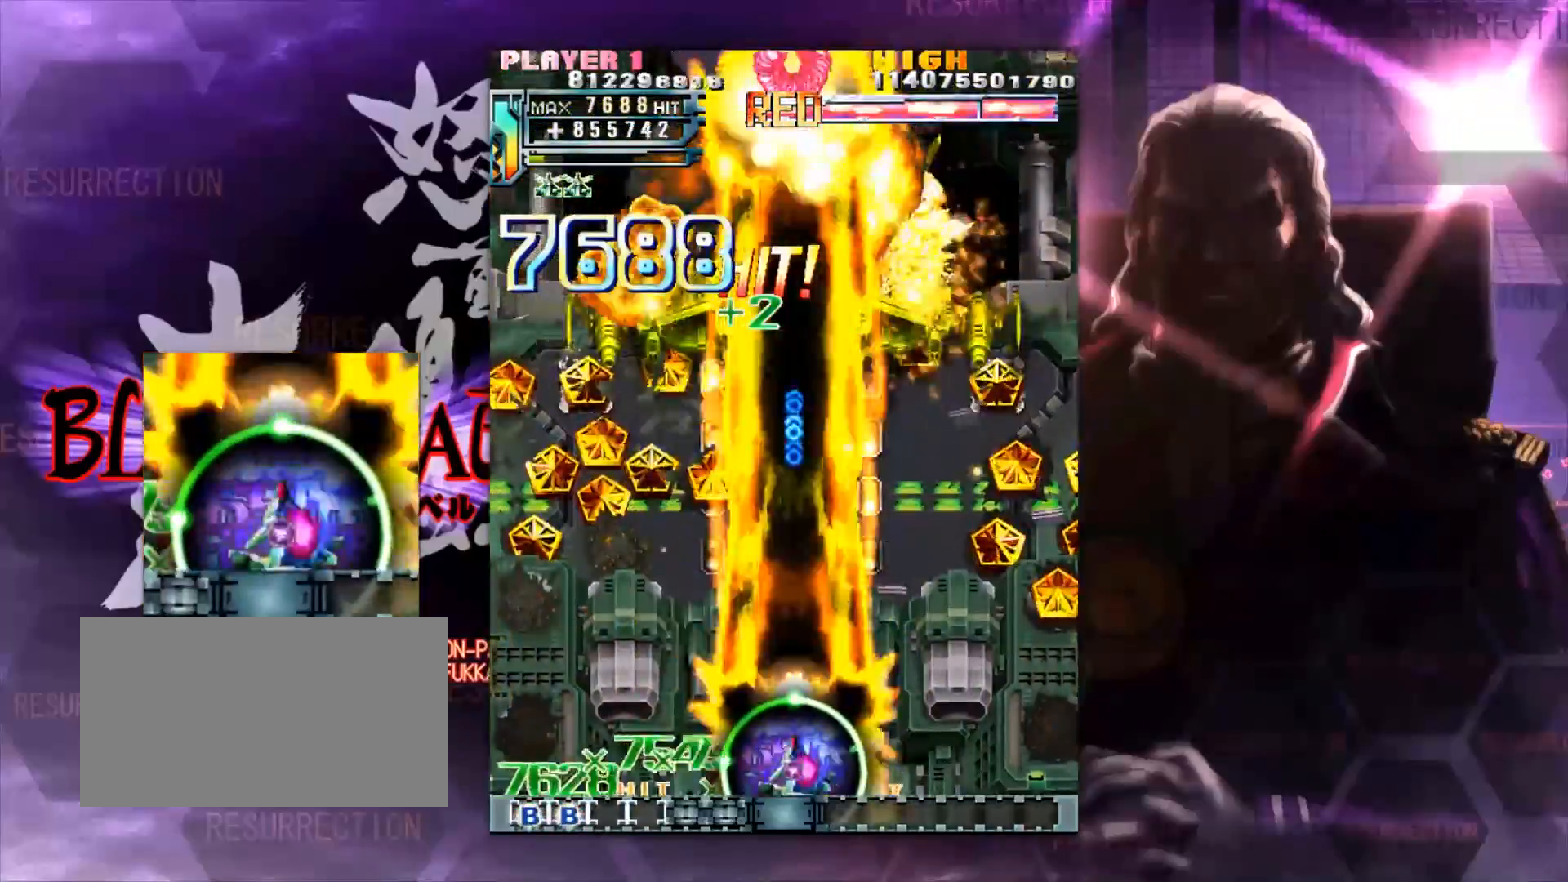
{"dt_ms": 500, "buttons": [], "left_stick": "center", "events": [[233, "left_stick", "center"]]}
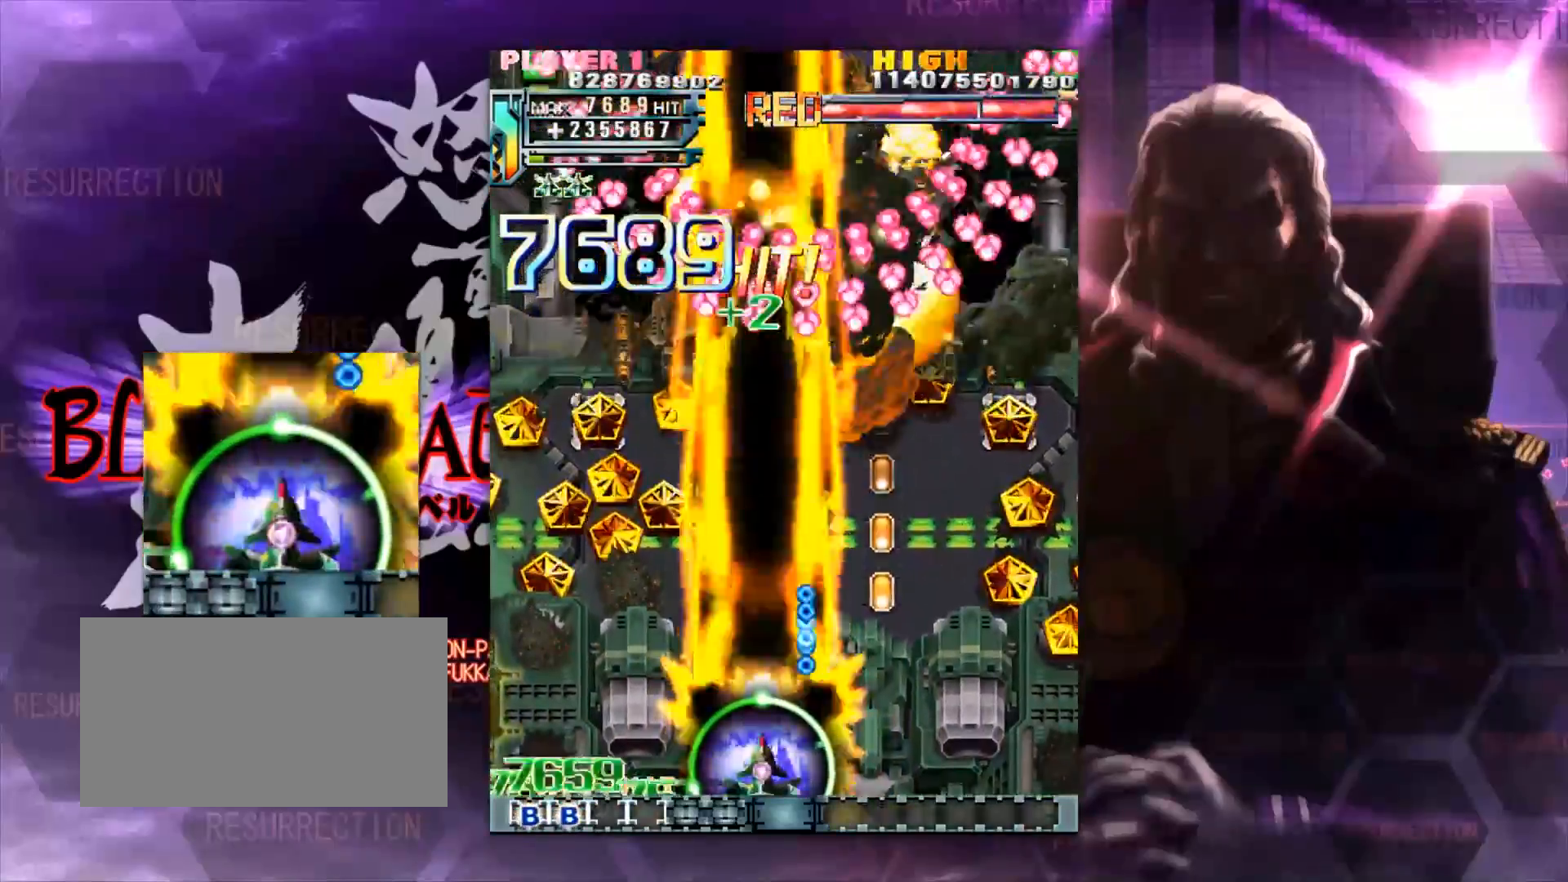
{"dt_ms": 500, "buttons": [], "left_stick": "center", "events": [[450, "left_stick", "right"], [500, "left_stick", "center"]]}
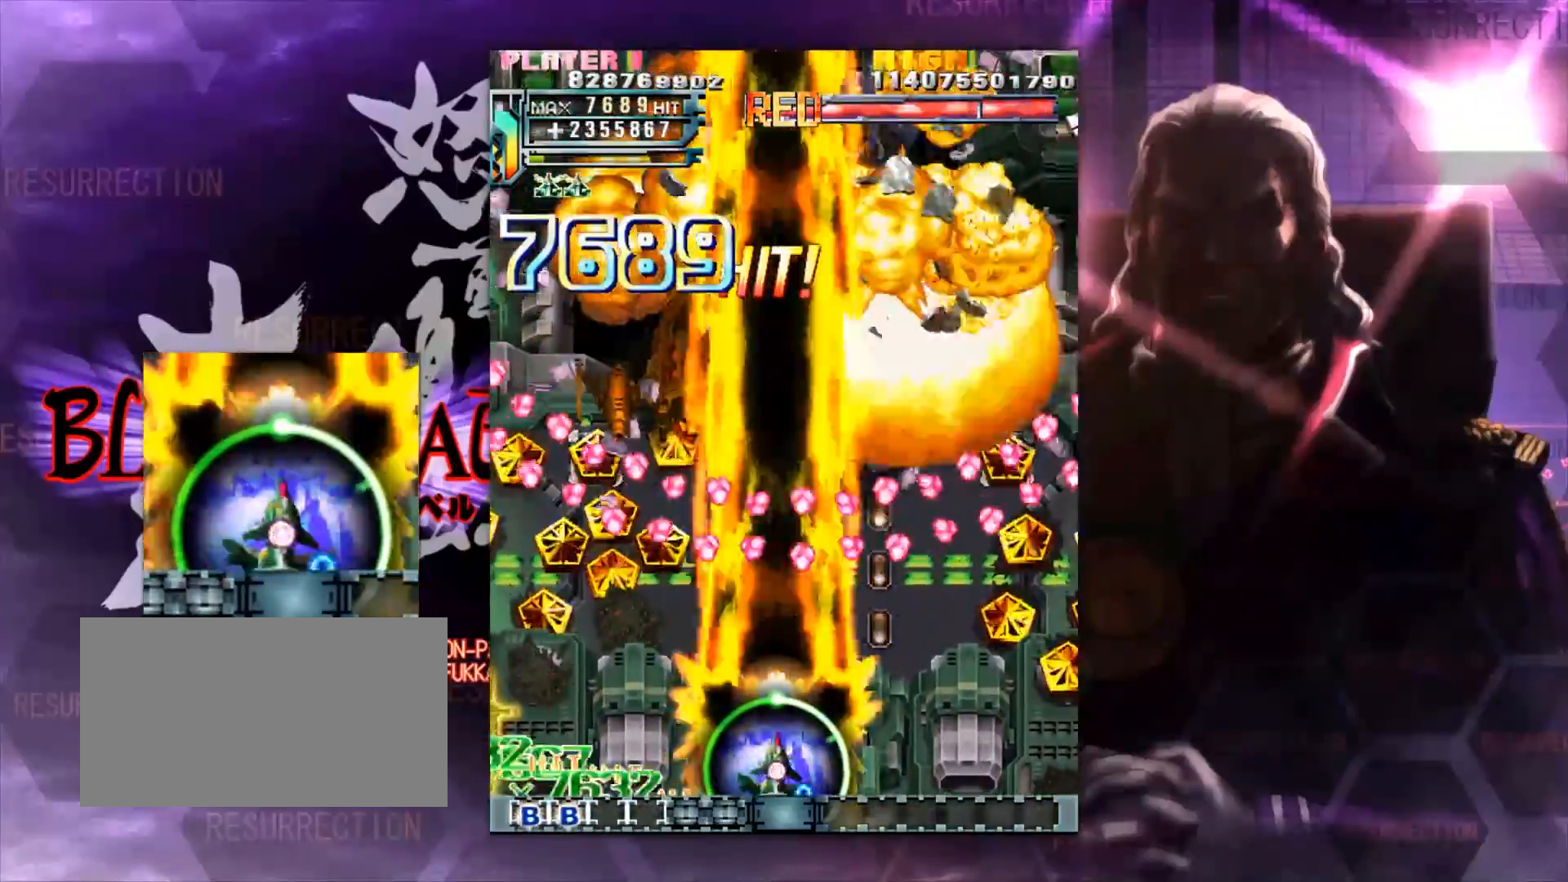
{"dt_ms": 500, "buttons": [], "left_stick": "center", "events": []}